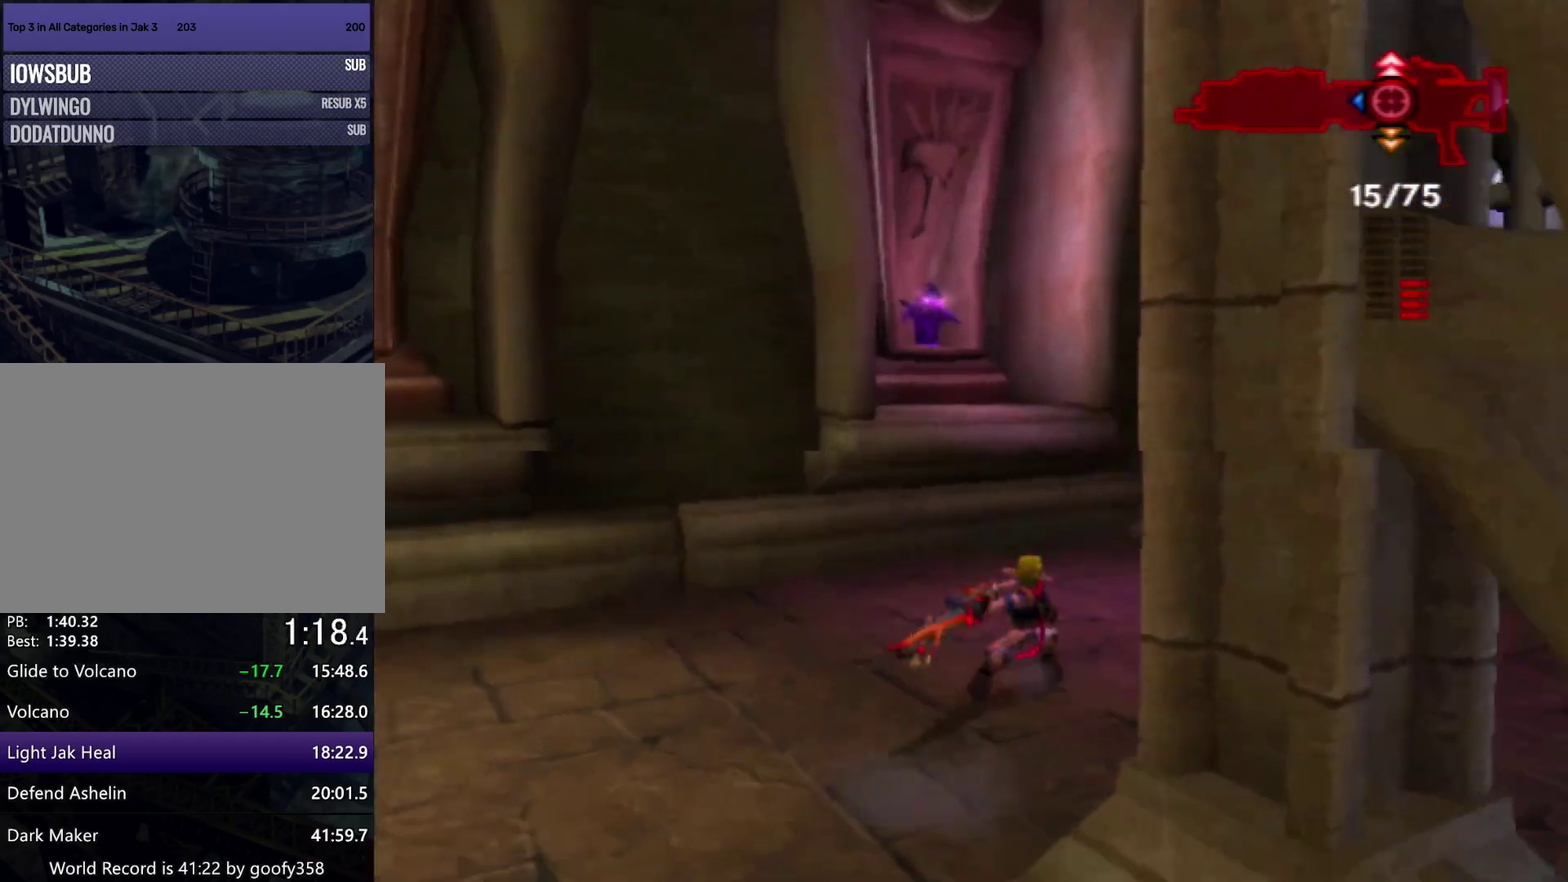
Gameplay with a controller (PlayStation layout); each line is a JSON object with the inputs held at the frame after it. "events" lists button and stick changes between this image and that frame as [ms after this image, input, new state], when the widget could be followed in between. Not read: L3 R3.
{"buttons": ["R1"], "left_stick": "up-right", "right_stick": "center", "events": [[250, "SQUARE", "up"], [283, "right_stick", "center"], [467, "R1", "down"]]}
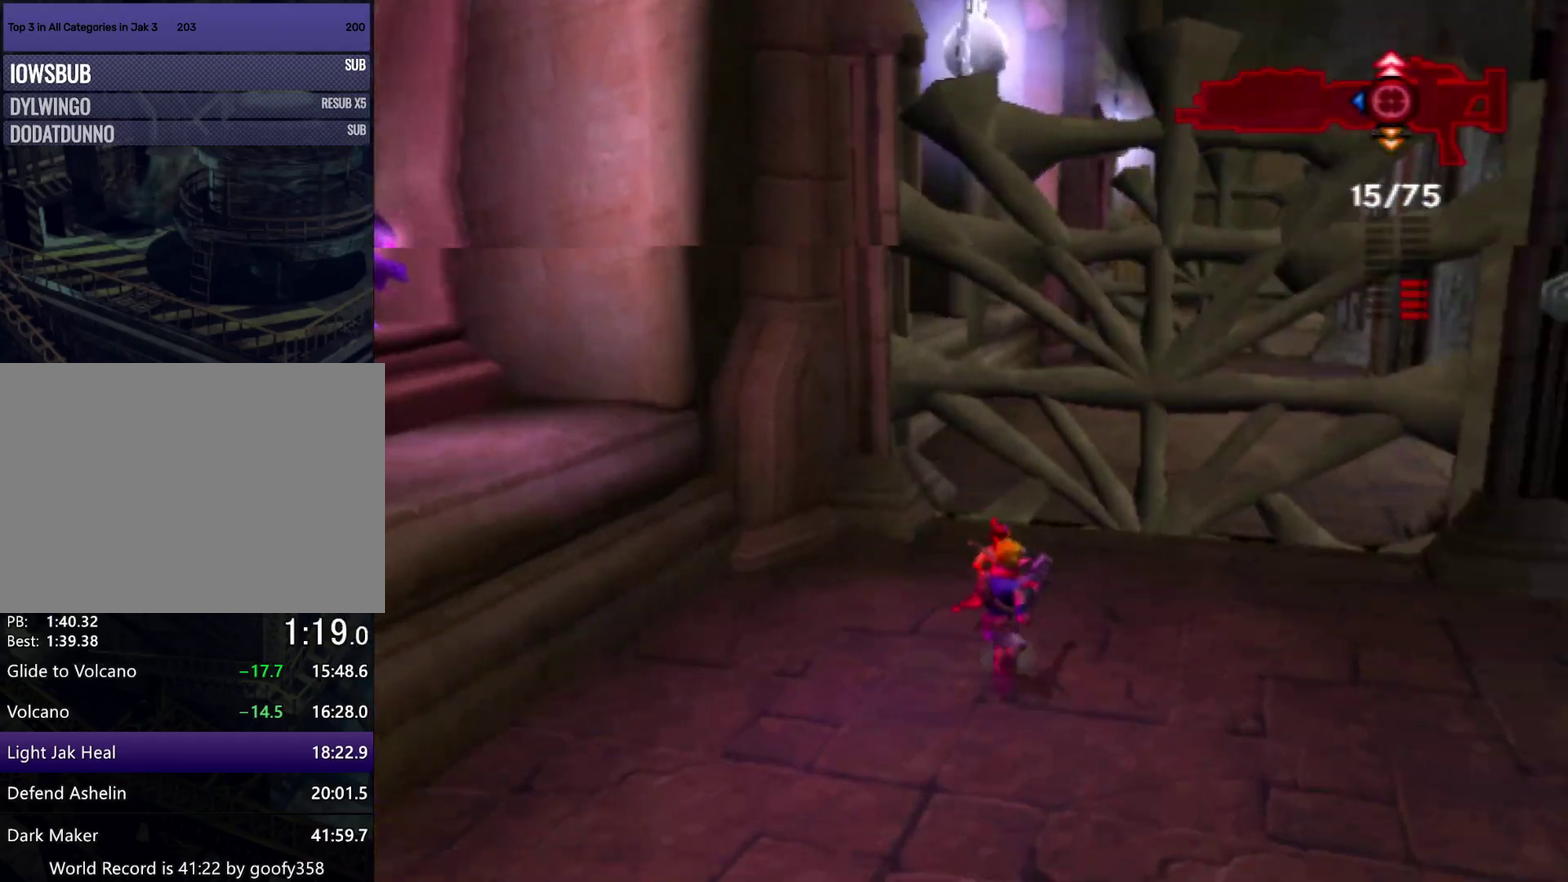
{"buttons": [], "left_stick": "up", "right_stick": "center", "events": [[33, "R1", "up"], [117, "CROSS", "down"], [117, "left_stick", "up"], [317, "CROSS", "up"]]}
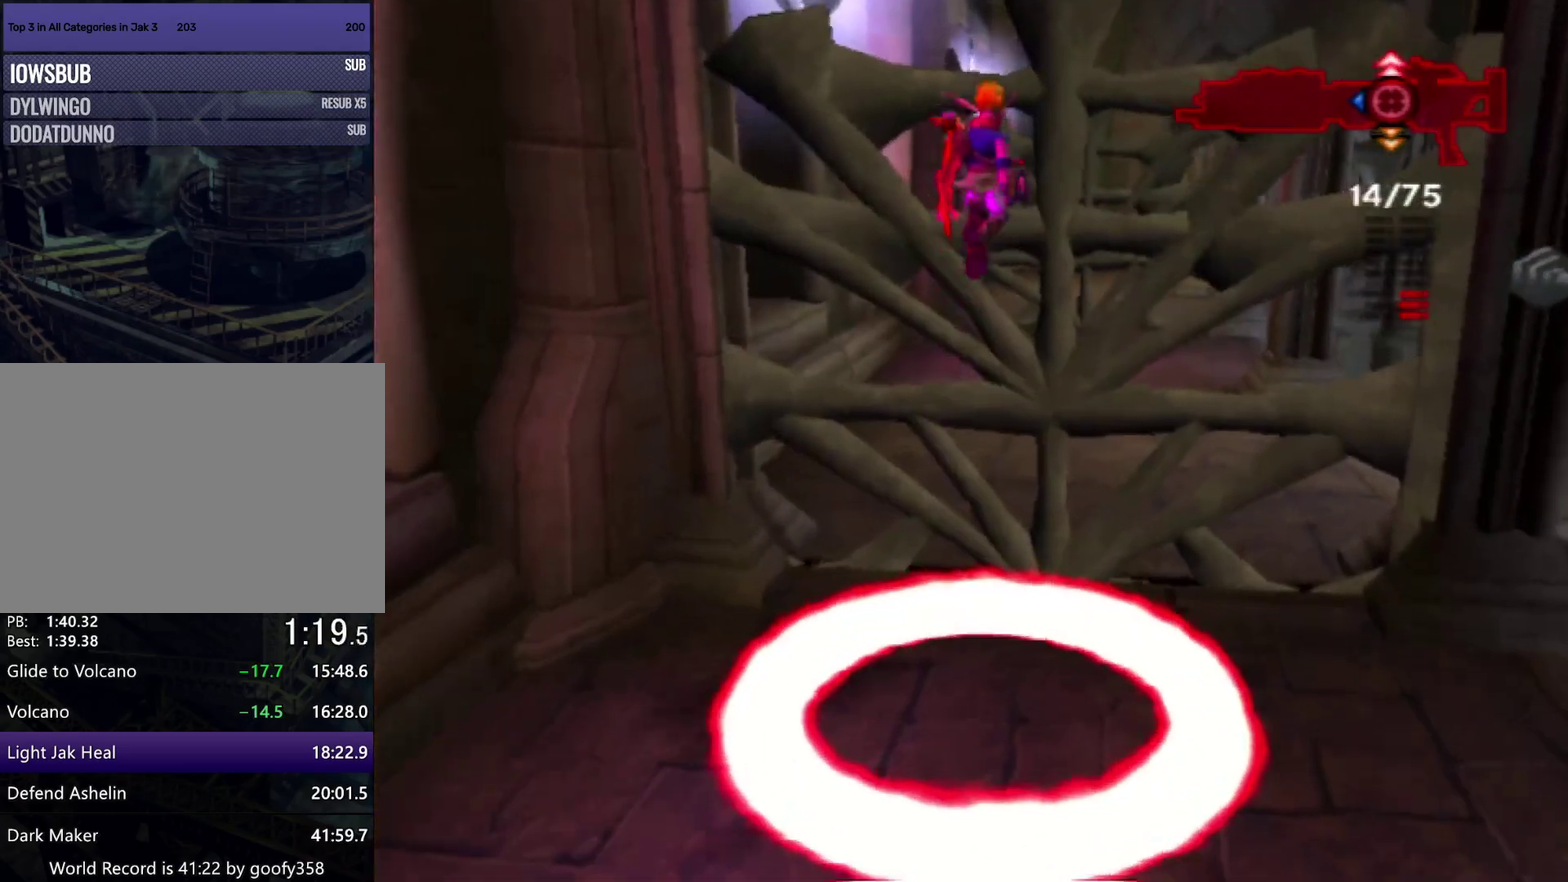
{"buttons": ["CIRCLE", "R1"], "left_stick": "up", "right_stick": "center", "events": [[100, "CROSS", "down"], [400, "CIRCLE", "down"], [417, "CROSS", "up"], [433, "R1", "down"]]}
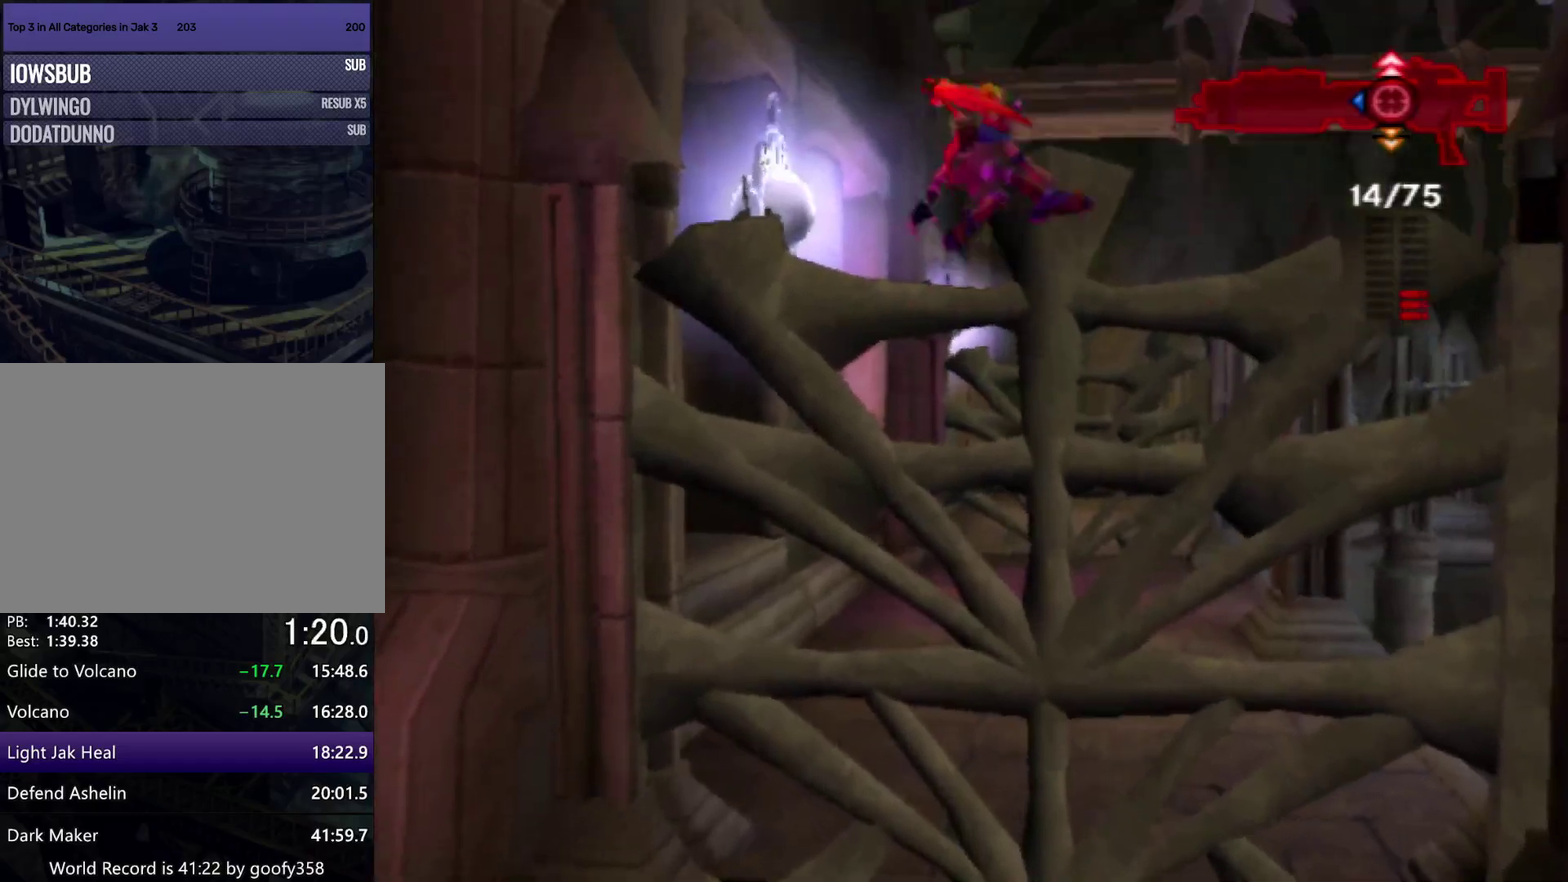
{"buttons": [], "left_stick": "up", "right_stick": "center", "events": [[33, "CIRCLE", "up"], [33, "R1", "up"], [217, "right_stick", "left"], [417, "right_stick", "up-left"], [483, "right_stick", "center"]]}
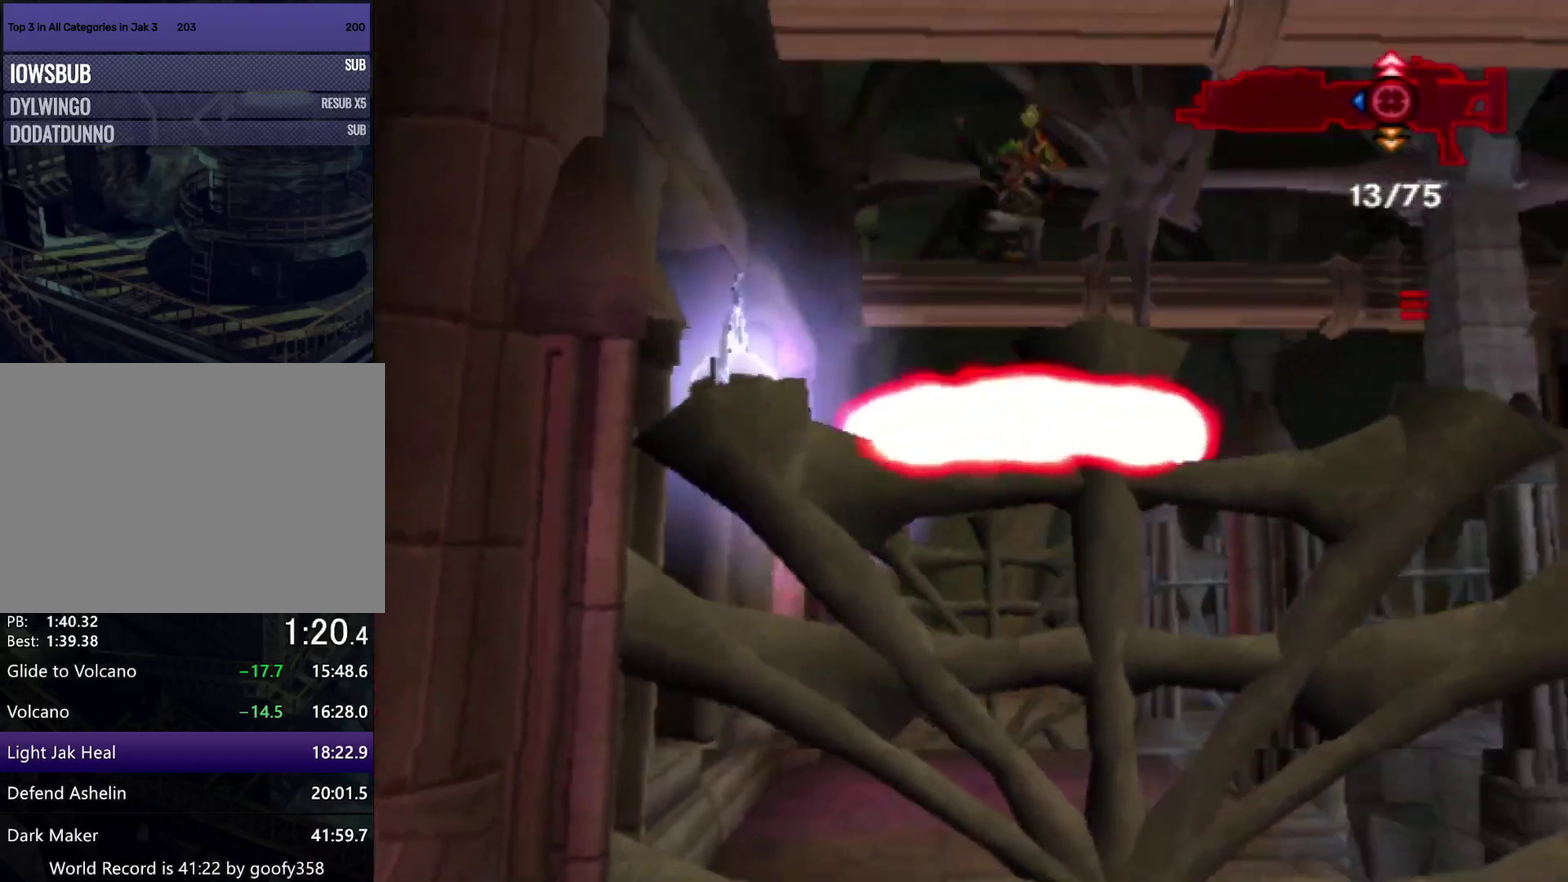
{"buttons": [], "left_stick": "up", "right_stick": "center", "events": []}
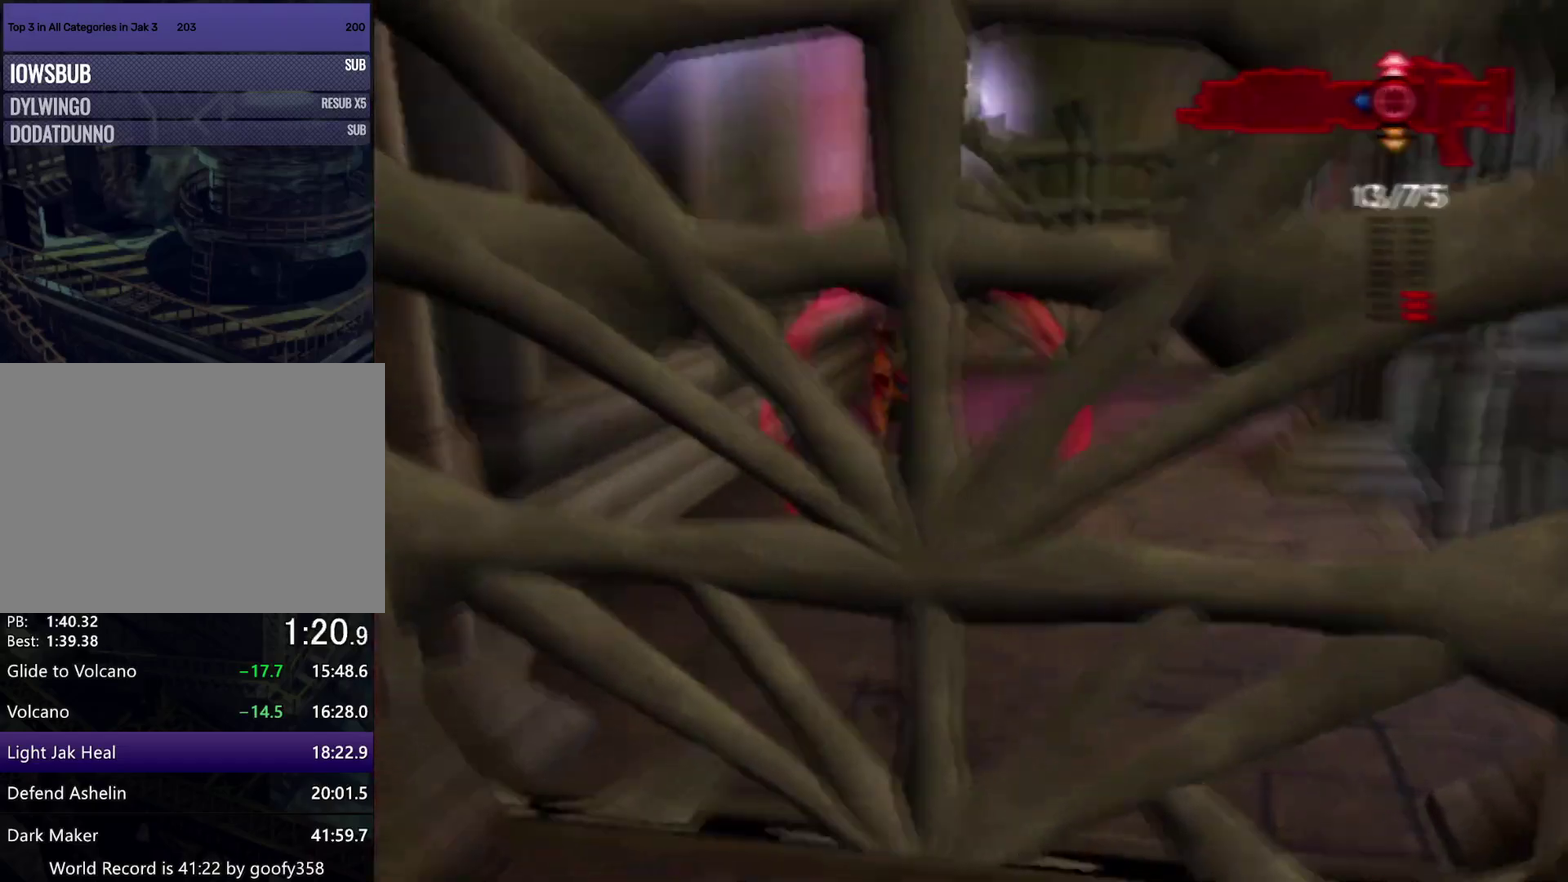
{"buttons": [], "left_stick": "up-right", "right_stick": "center", "events": [[17, "SQUARE", "down"], [300, "left_stick", "up-right"], [400, "SQUARE", "up"]]}
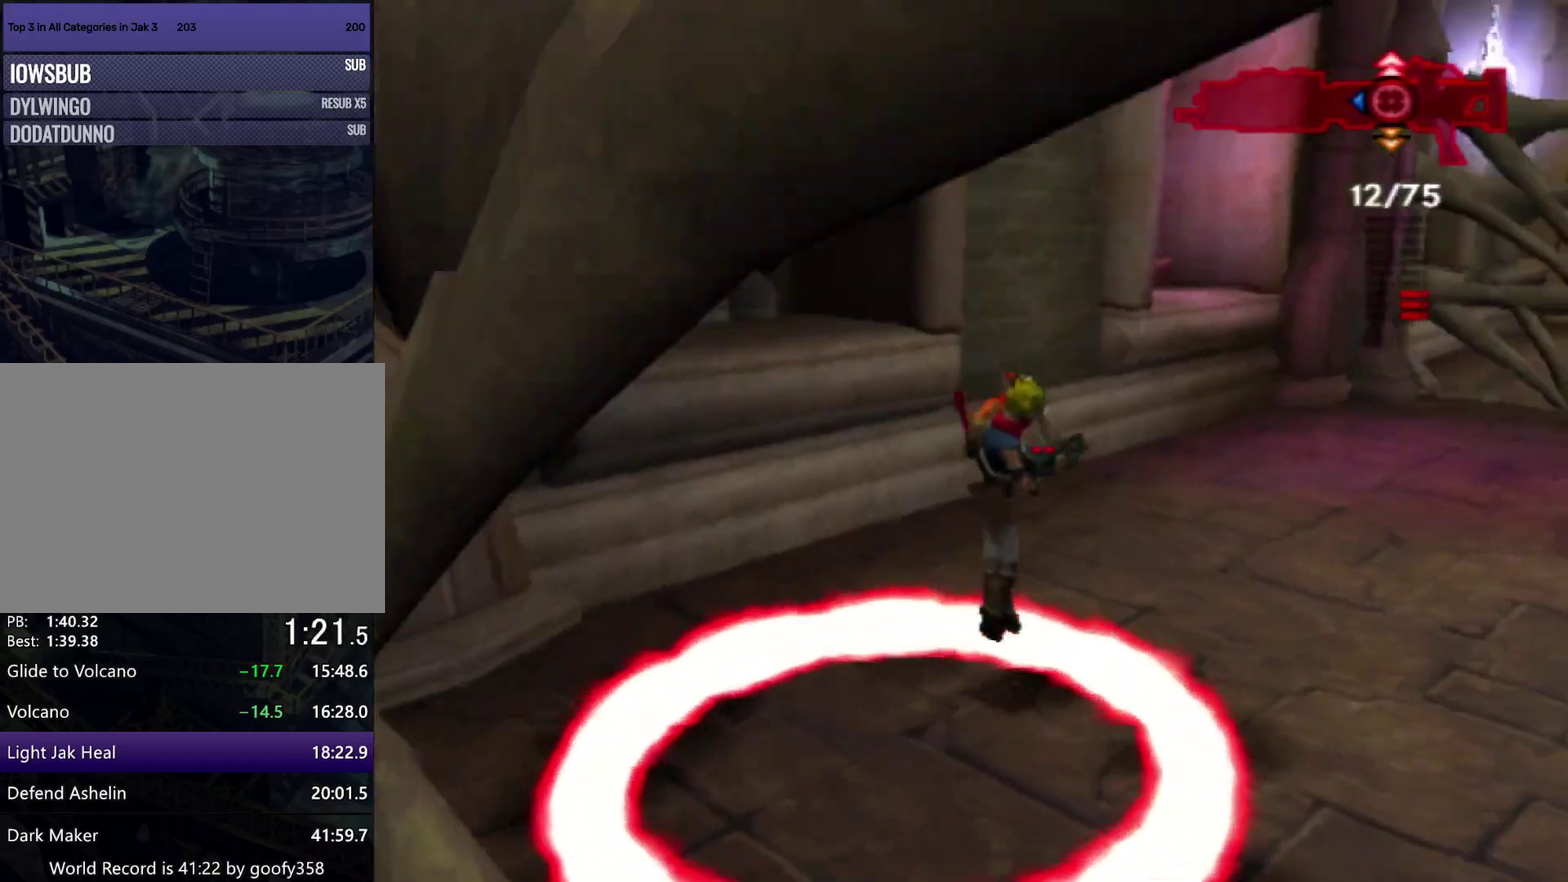
{"buttons": ["CROSS"], "left_stick": "up", "right_stick": "center", "events": [[100, "L1", "down"], [233, "L1", "up"], [283, "CROSS", "down"], [317, "left_stick", "up"], [383, "CROSS", "up"], [450, "CROSS", "down"]]}
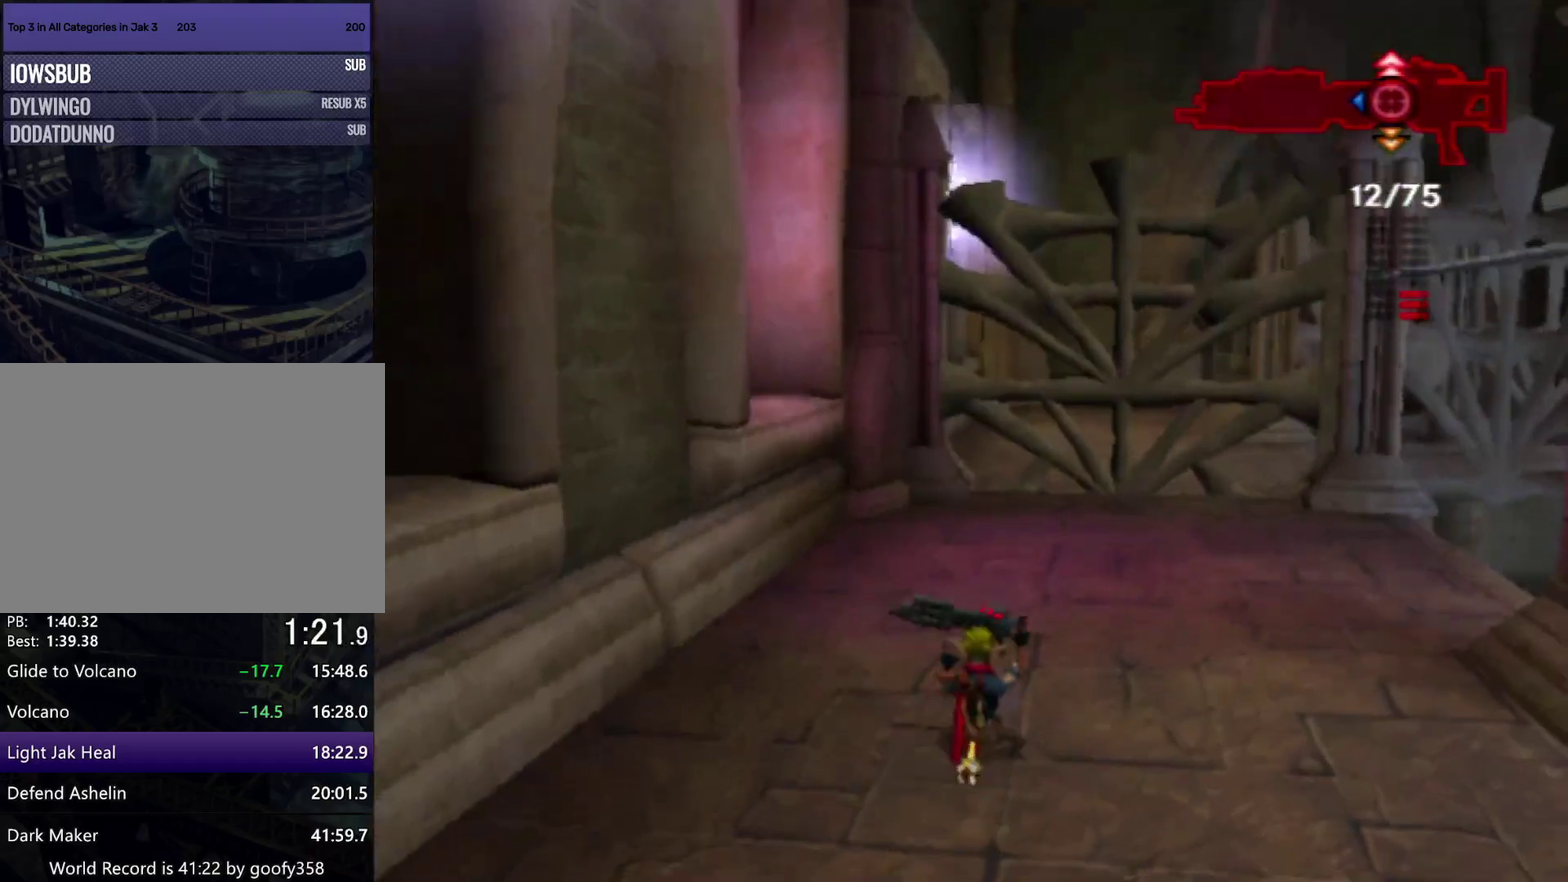
{"buttons": [], "left_stick": "up", "right_stick": "center", "events": [[50, "CROSS", "up"], [100, "CROSS", "down"], [217, "CROSS", "up"]]}
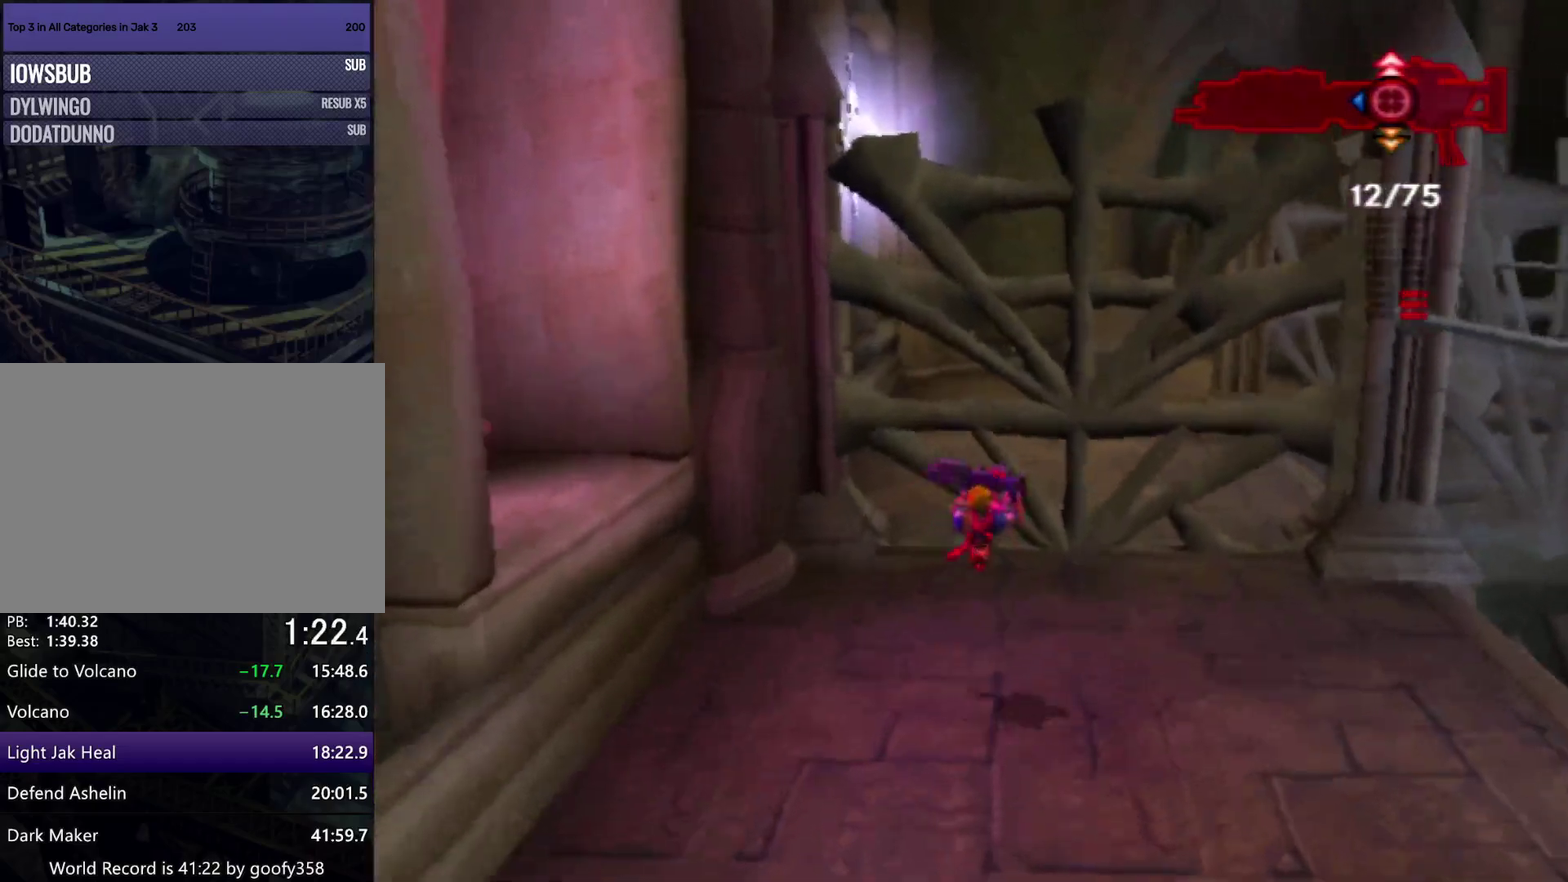
{"buttons": ["CROSS"], "left_stick": "center", "right_stick": "center", "events": [[283, "R1", "down"], [350, "R1", "up"], [350, "left_stick", "center"], [417, "CROSS", "down"]]}
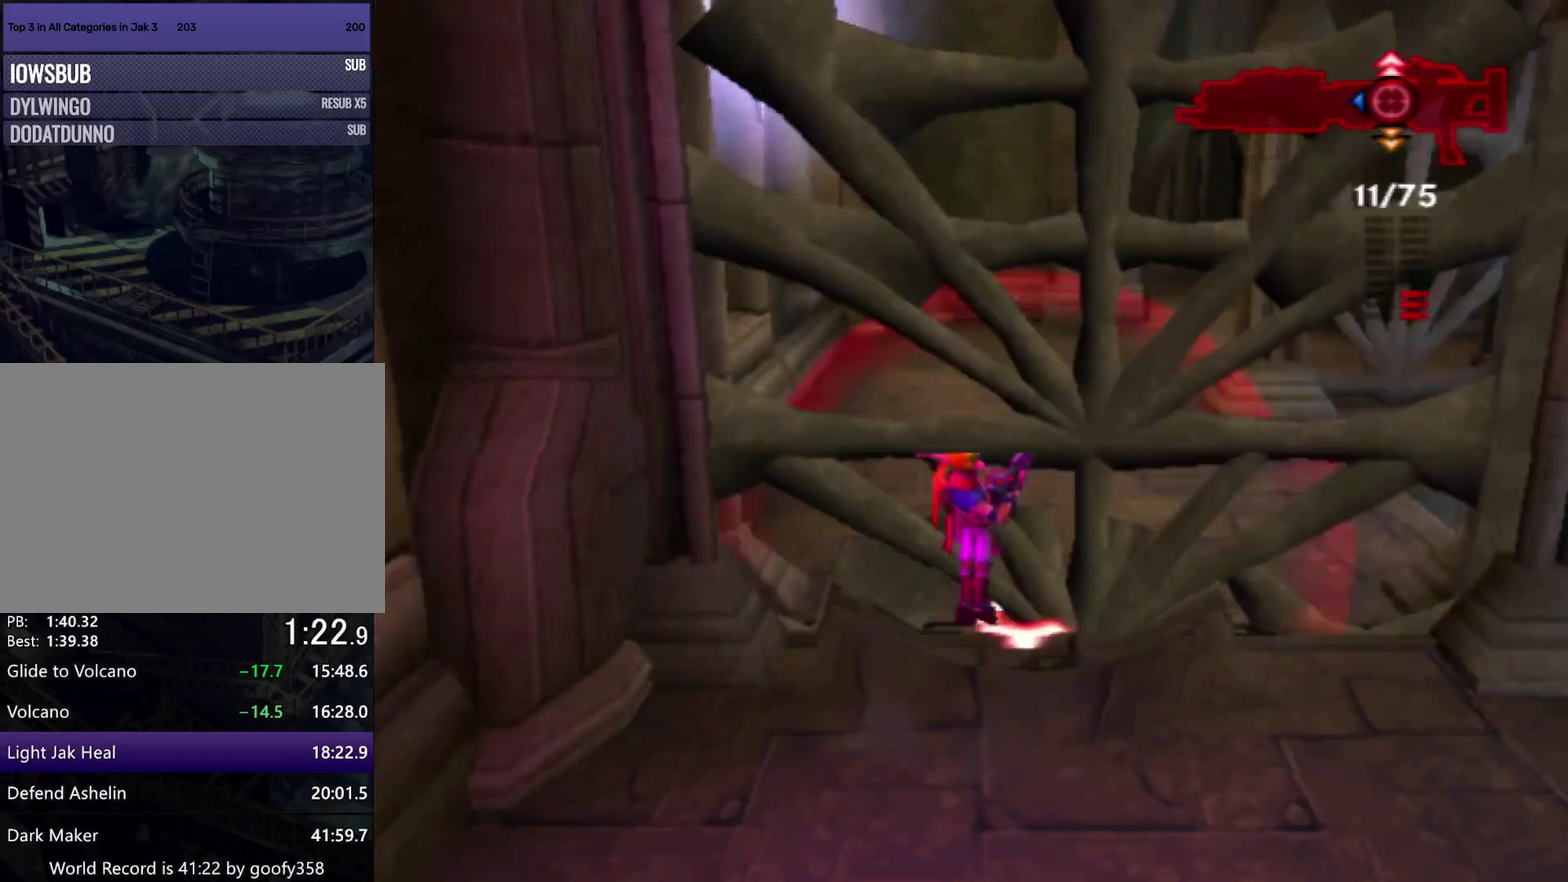
{"buttons": ["CROSS"], "left_stick": "up", "right_stick": "center", "events": [[117, "left_stick", "up"], [167, "CROSS", "up"], [433, "CROSS", "down"]]}
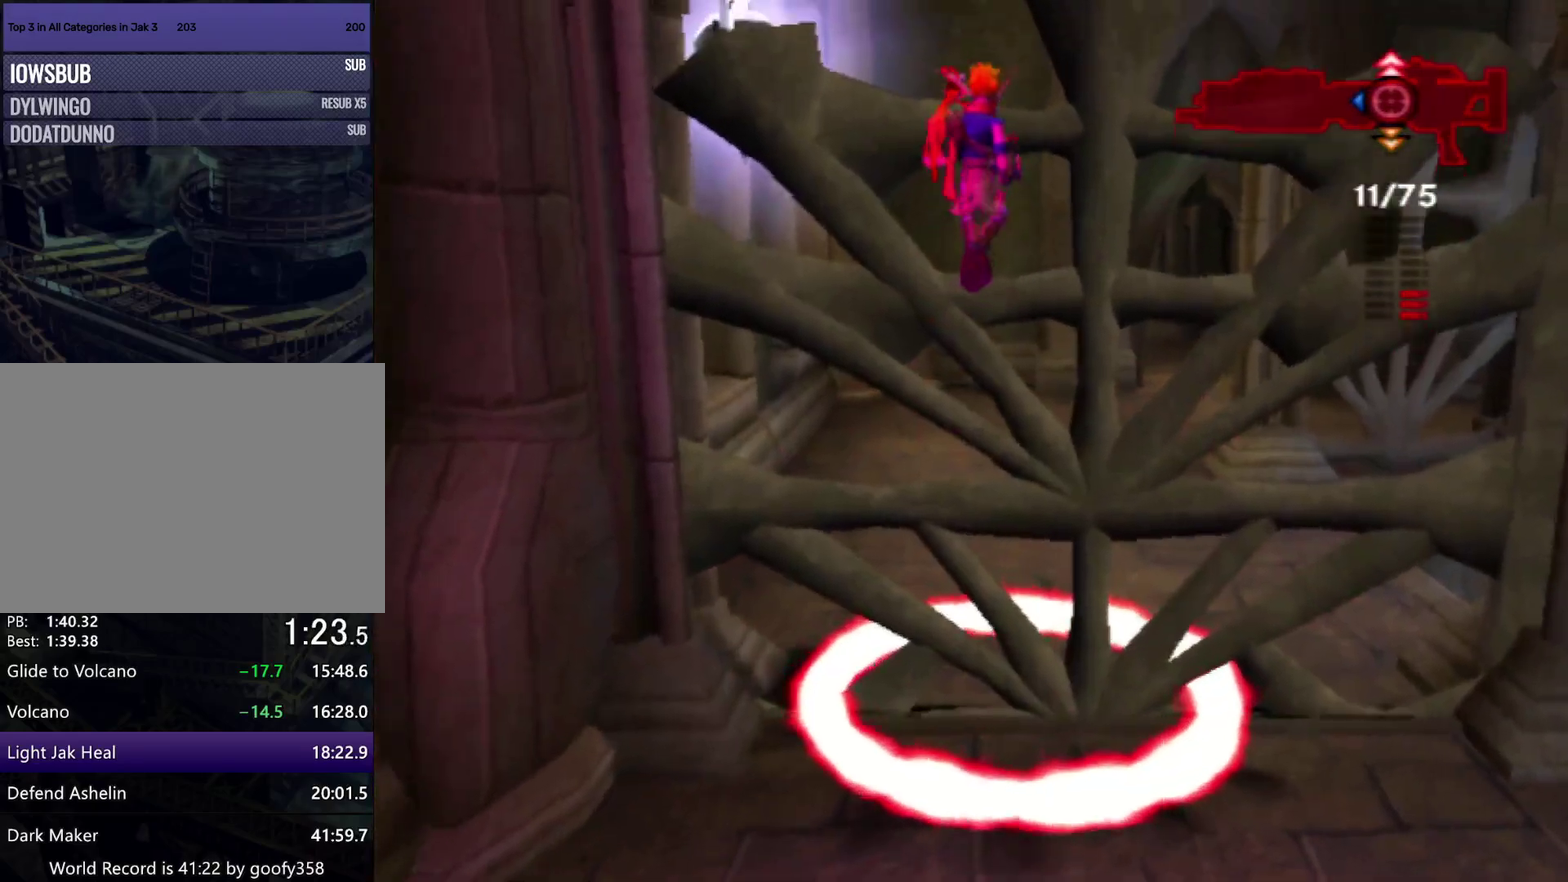
{"buttons": [], "left_stick": "up", "right_stick": "center", "events": [[217, "CIRCLE", "down"], [250, "CROSS", "up"], [283, "R1", "down"], [383, "CIRCLE", "up"], [383, "R1", "up"]]}
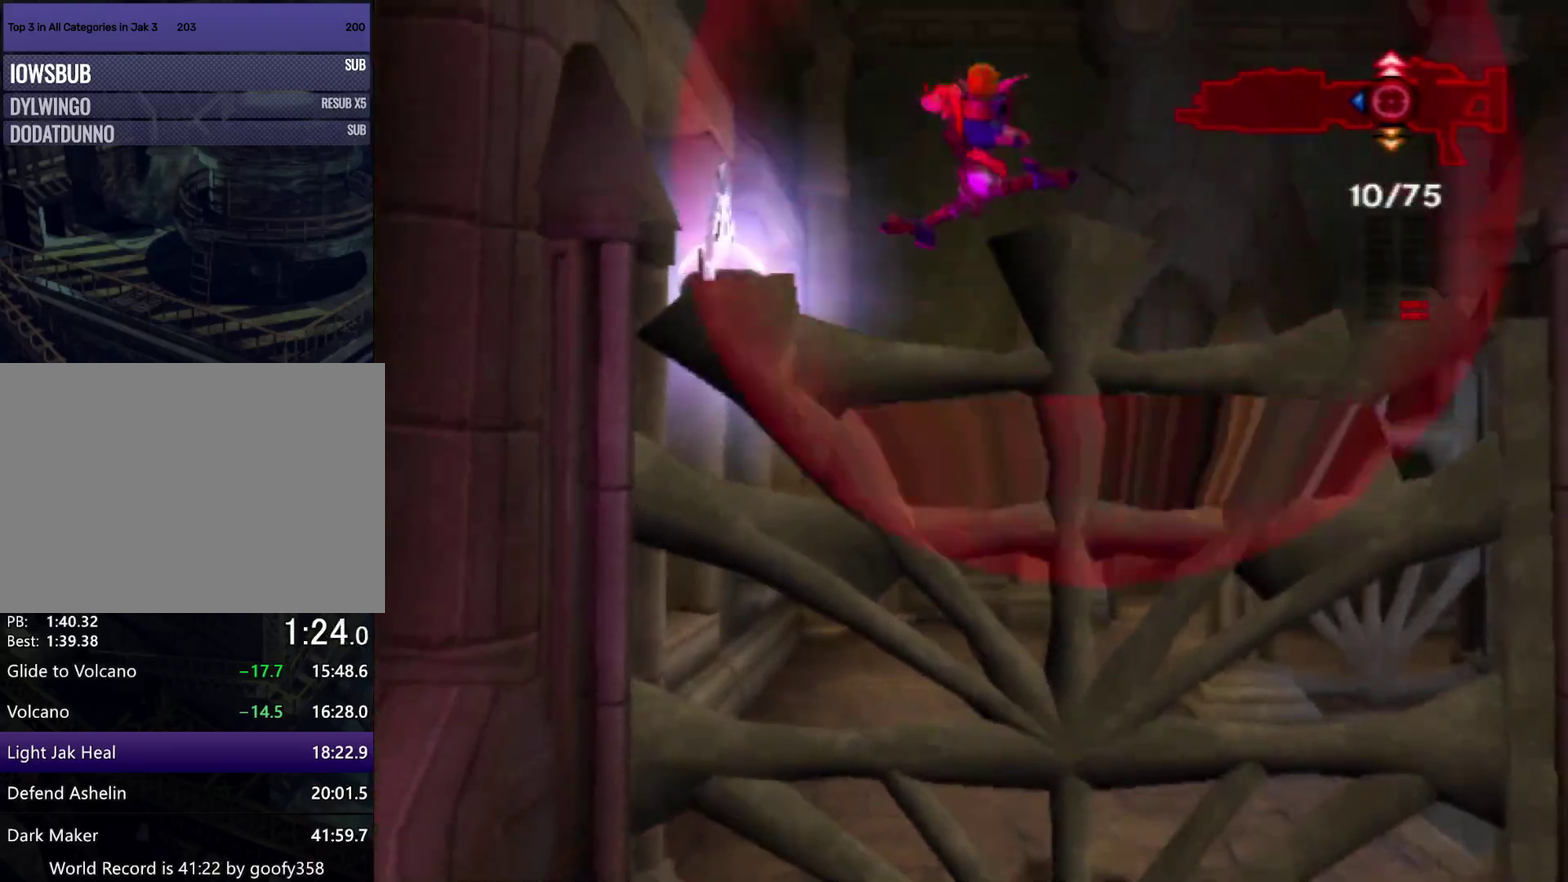
{"buttons": [], "left_stick": "up", "right_stick": "center", "events": [[83, "right_stick", "left"], [367, "right_stick", "up"], [450, "right_stick", "center"]]}
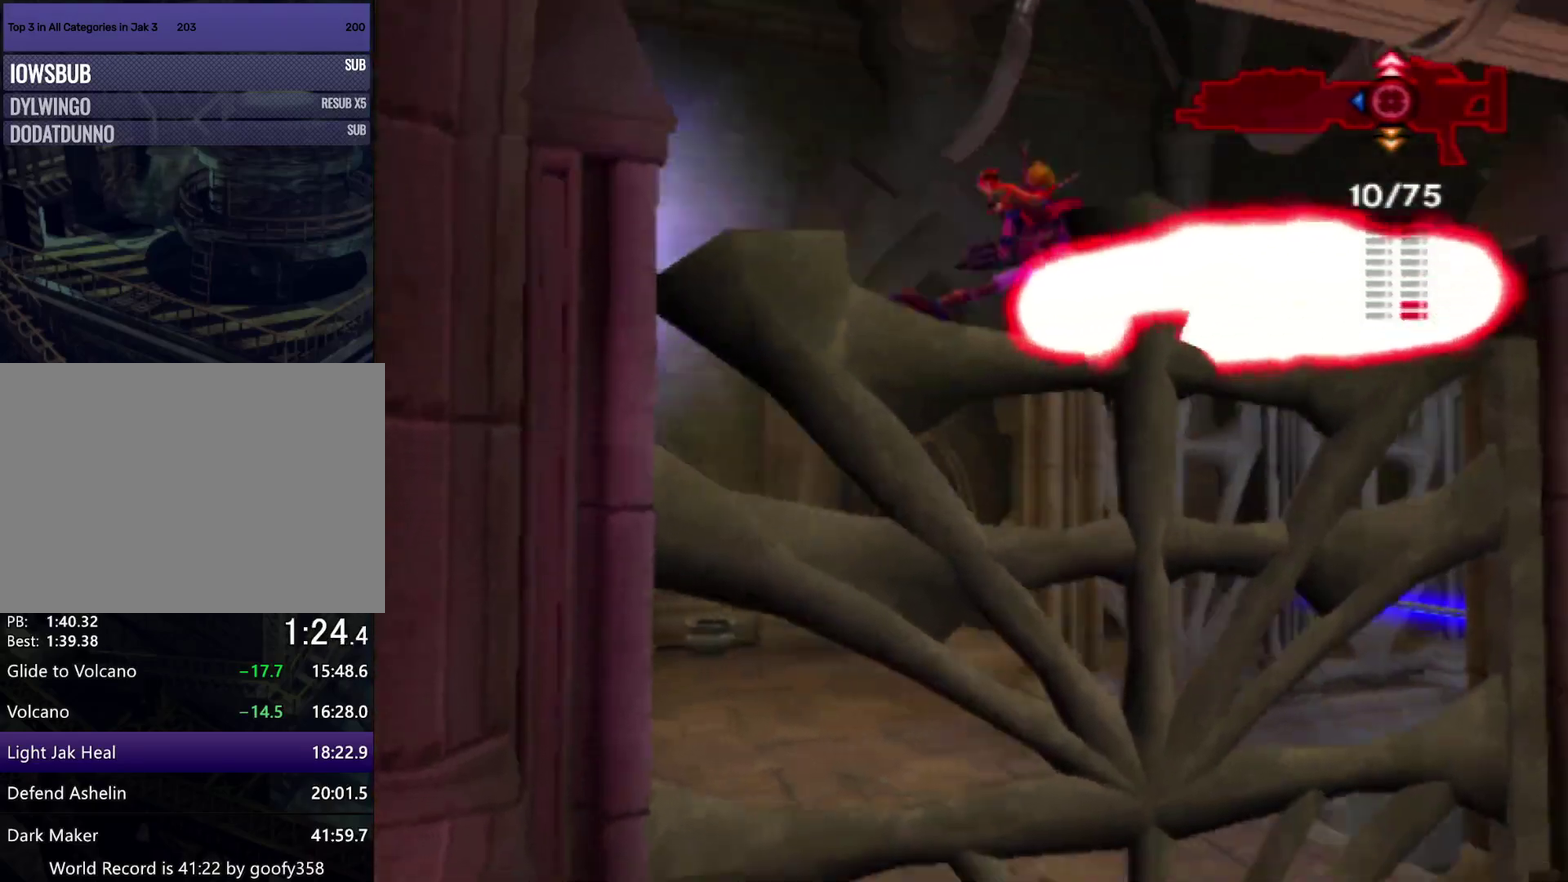
{"buttons": ["SQUARE"], "left_stick": "up", "right_stick": "center", "events": [[317, "SQUARE", "down"]]}
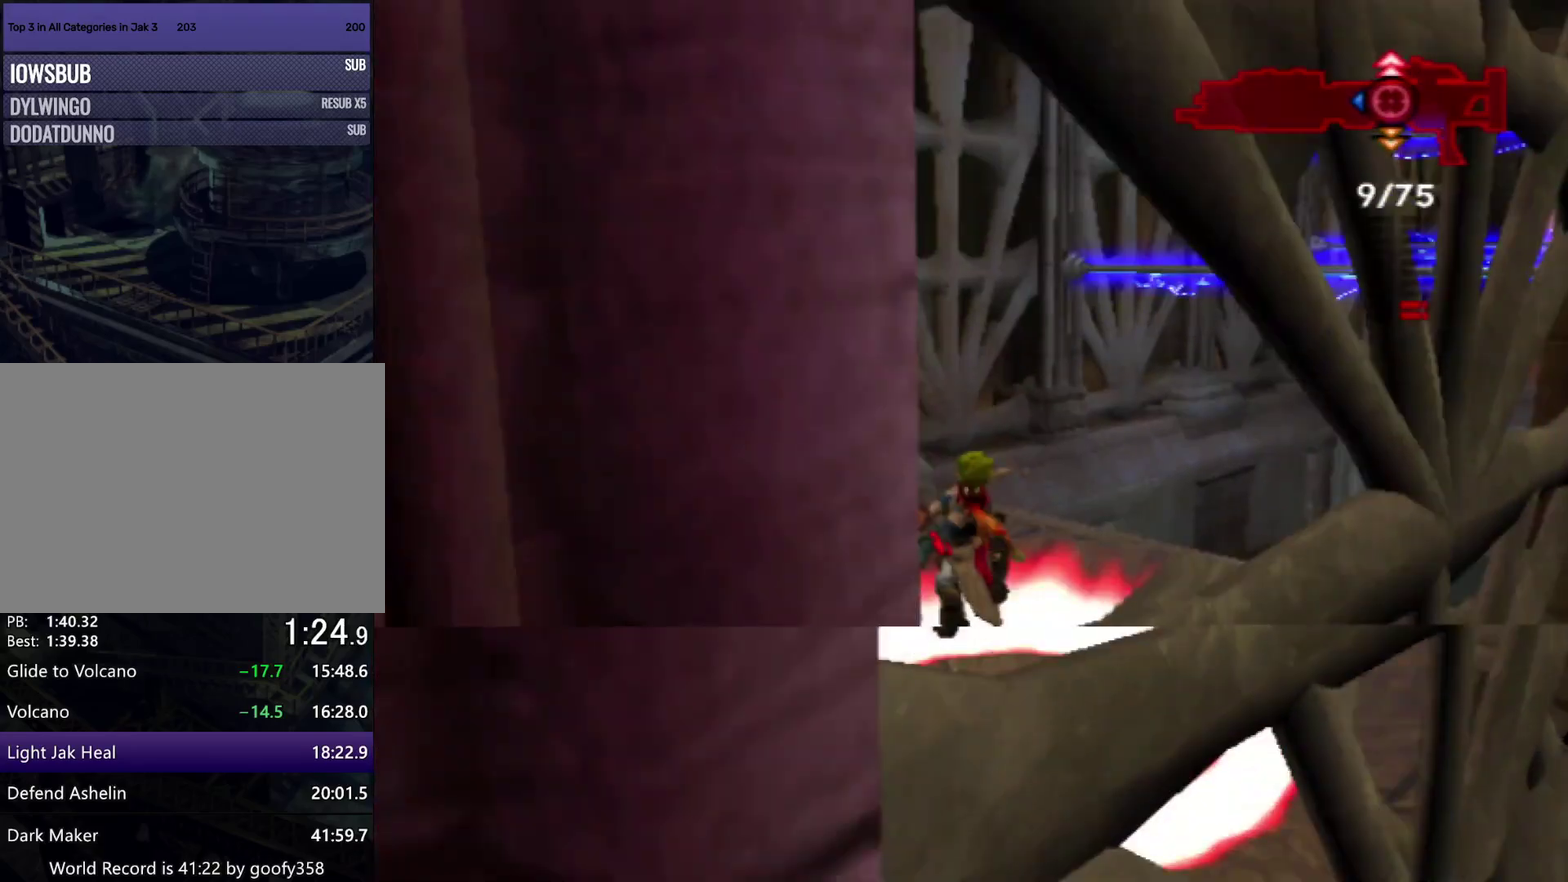
{"buttons": ["L1"], "left_stick": "up", "right_stick": "center", "events": [[100, "left_stick", "up-left"], [200, "SQUARE", "up"], [217, "left_stick", "up"], [400, "left_stick", "up-left"], [450, "L1", "down"], [450, "left_stick", "up"]]}
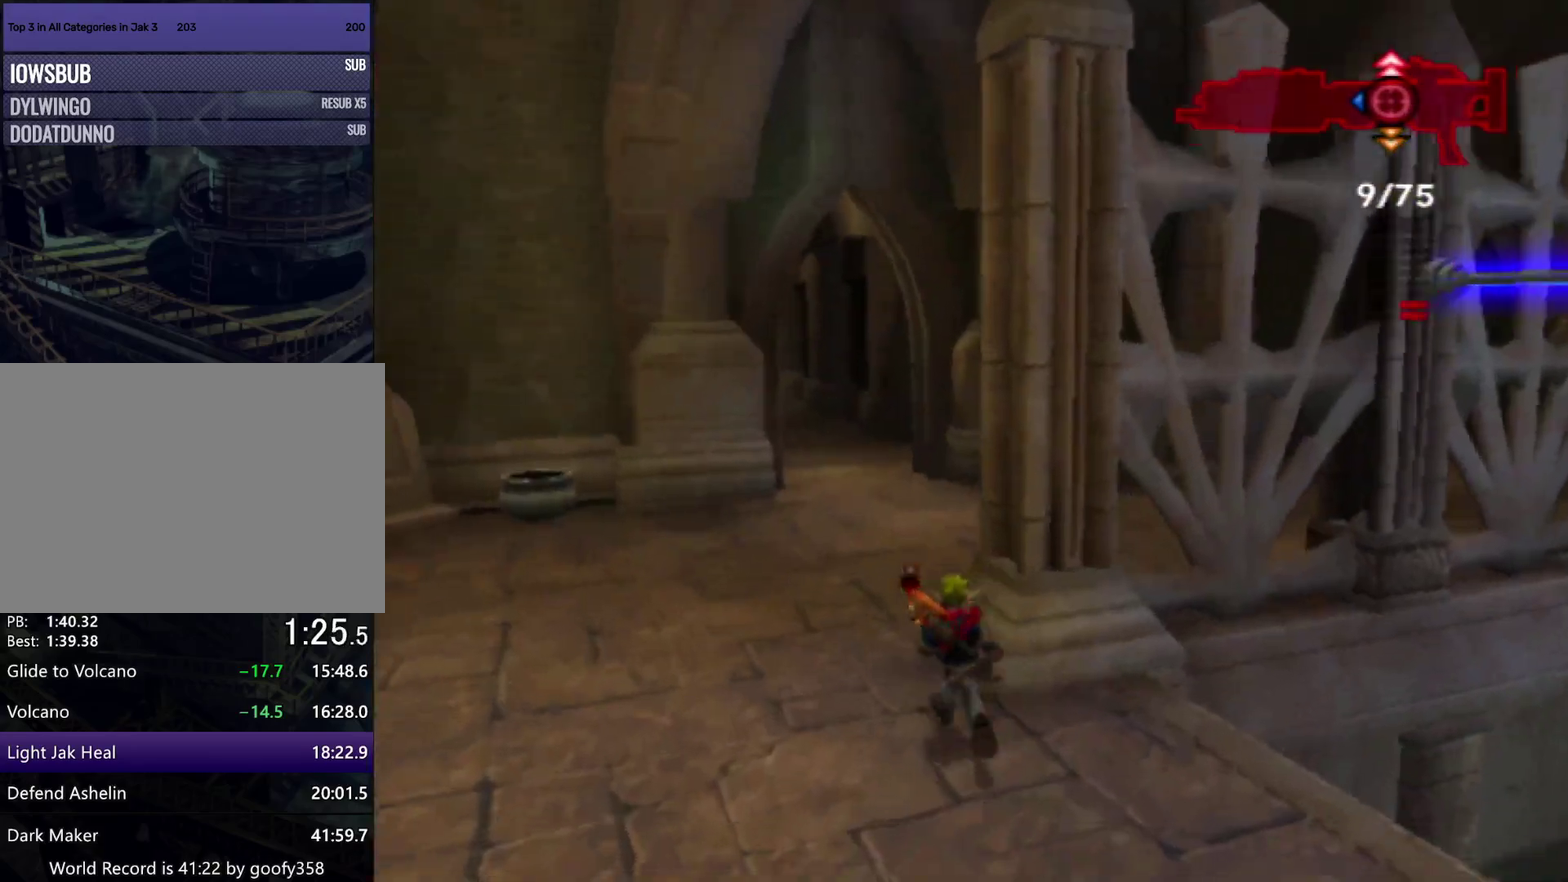
{"buttons": ["DPAD_UP"], "left_stick": "up-left", "right_stick": "center", "events": [[83, "L1", "up"], [217, "CROSS", "down"], [300, "CROSS", "up"], [350, "CROSS", "down"], [483, "CROSS", "up"], [500, "DPAD_UP", "down"], [500, "left_stick", "up-left"]]}
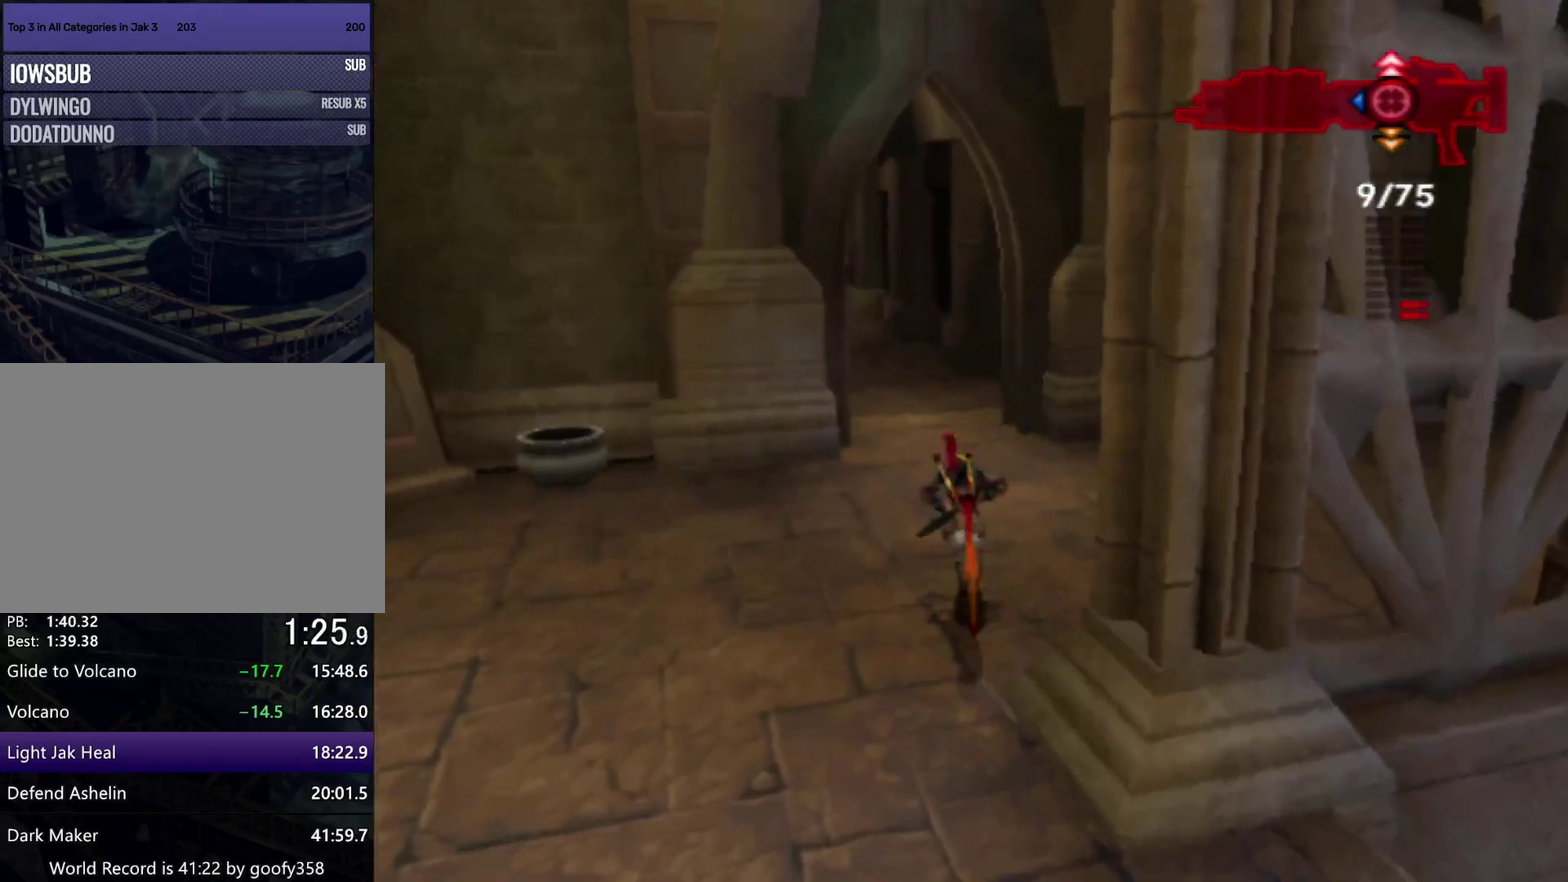
{"buttons": ["DPAD_UP"], "left_stick": "up", "right_stick": "center", "events": [[183, "left_stick", "up"]]}
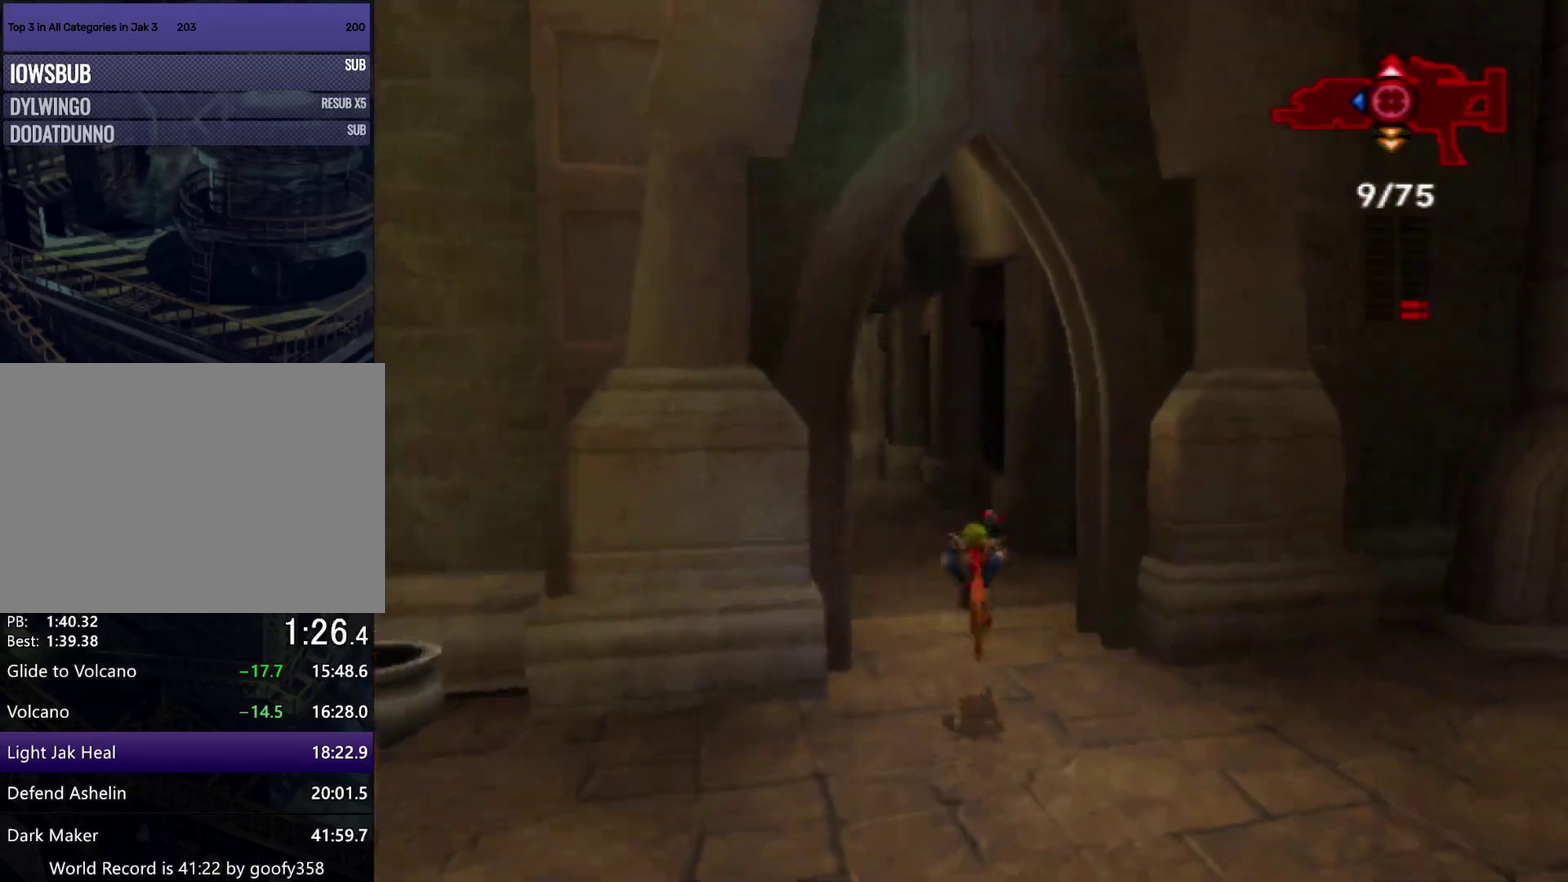
{"buttons": ["SQUARE"], "left_stick": "up", "right_stick": "center", "events": [[117, "SQUARE", "down"], [467, "DPAD_UP", "up"]]}
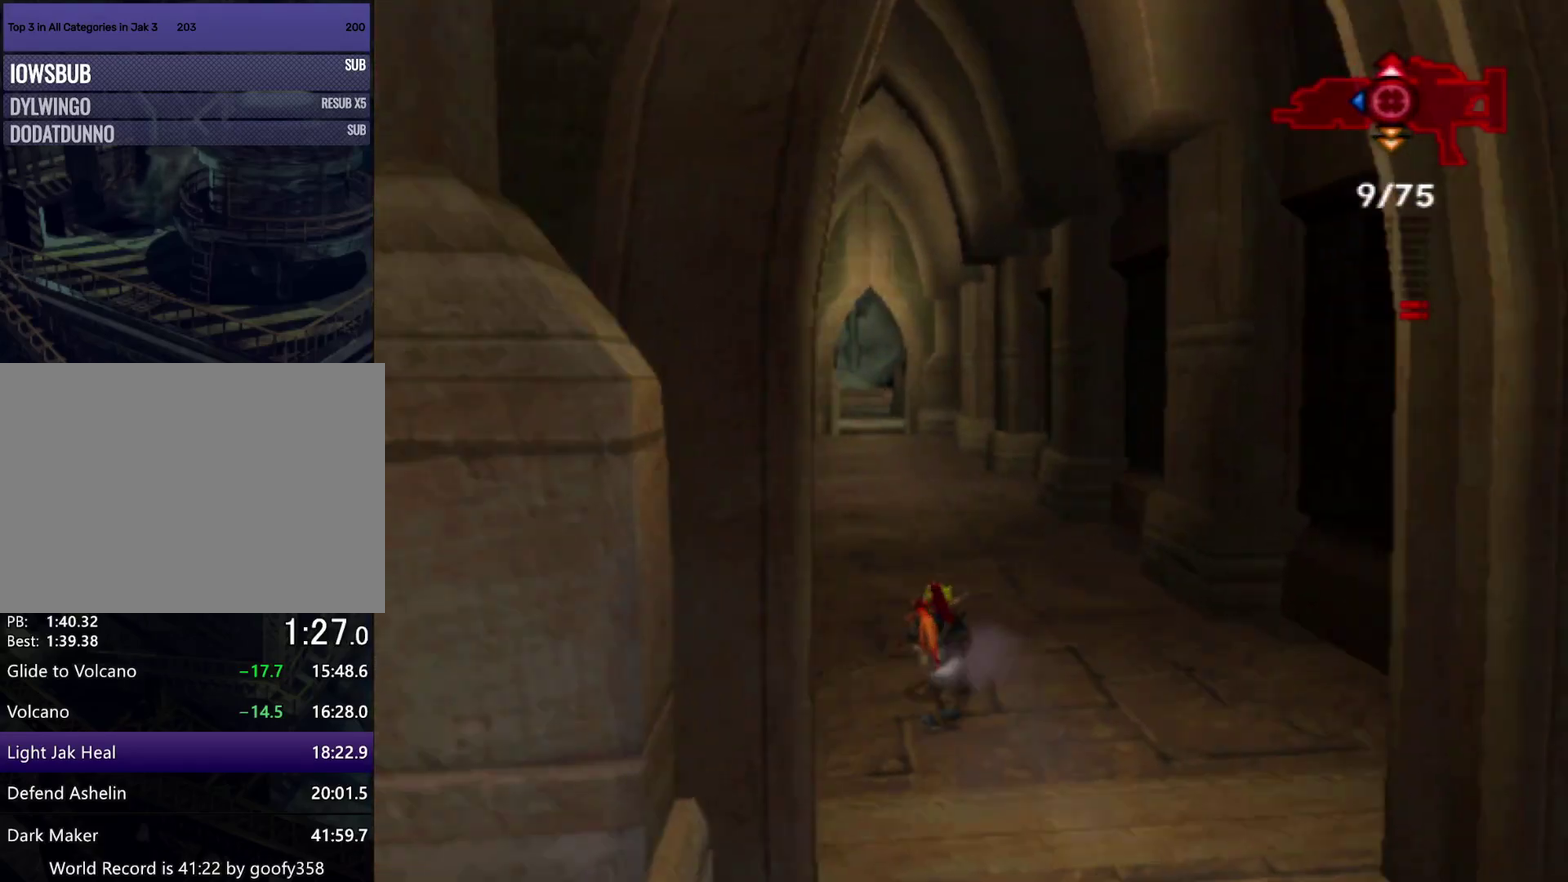
{"buttons": ["SQUARE"], "left_stick": "up", "right_stick": "center", "events": [[83, "SQUARE", "up"], [300, "SQUARE", "down"]]}
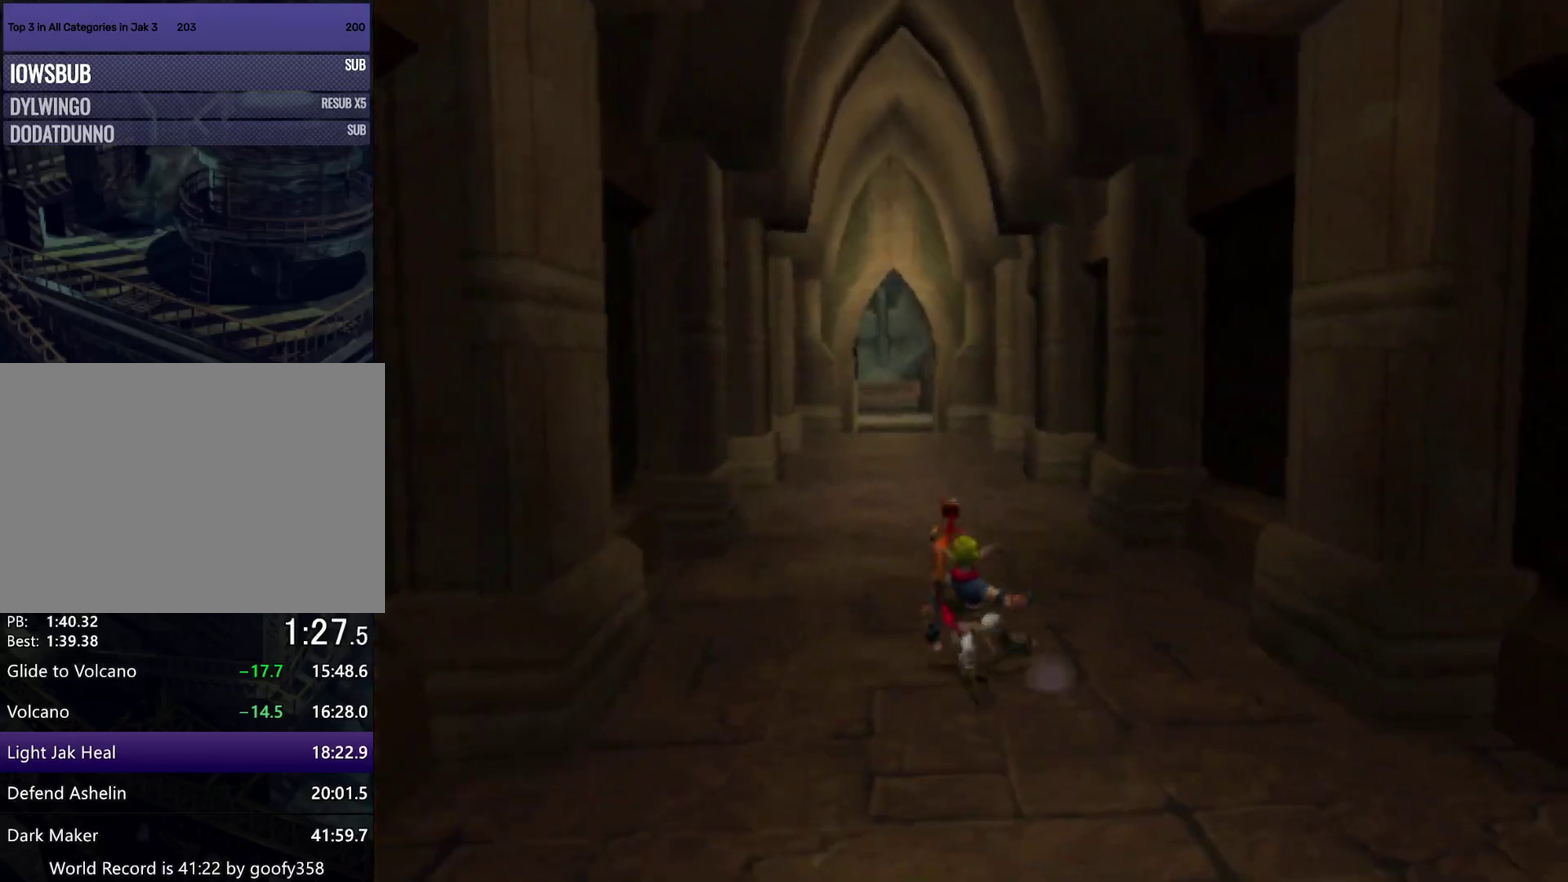
{"buttons": [], "left_stick": "up", "right_stick": "center", "events": [[200, "L1", "down"], [200, "SQUARE", "up"], [367, "L1", "up"]]}
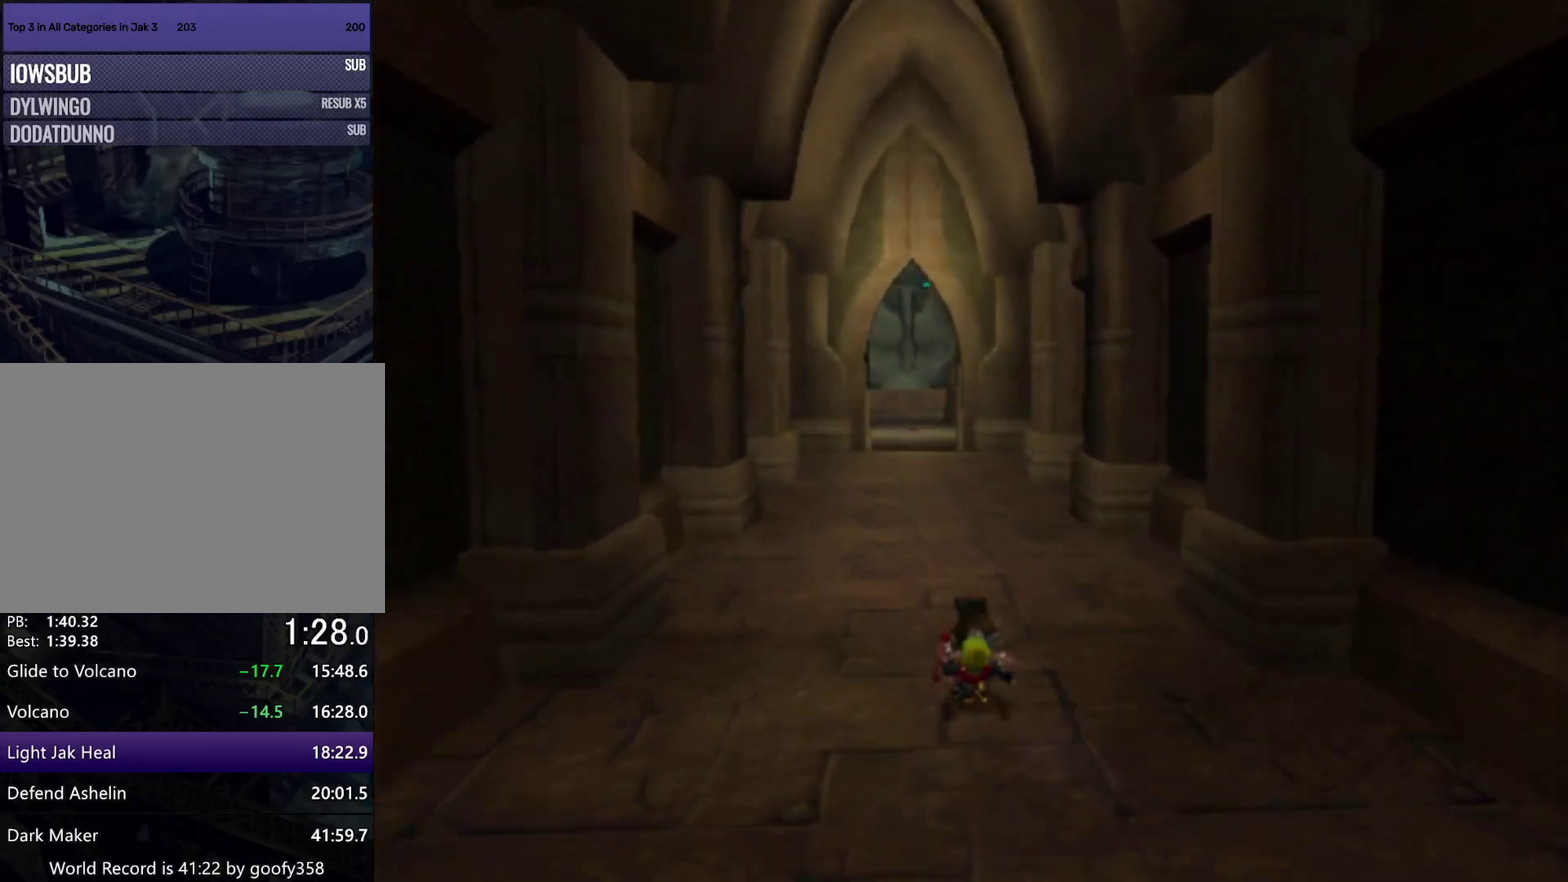
{"buttons": ["CROSS"], "left_stick": "up", "right_stick": "center", "events": [[17, "CROSS", "down"], [133, "CROSS", "up"], [217, "CROSS", "down"], [300, "CROSS", "up"], [367, "CROSS", "down"]]}
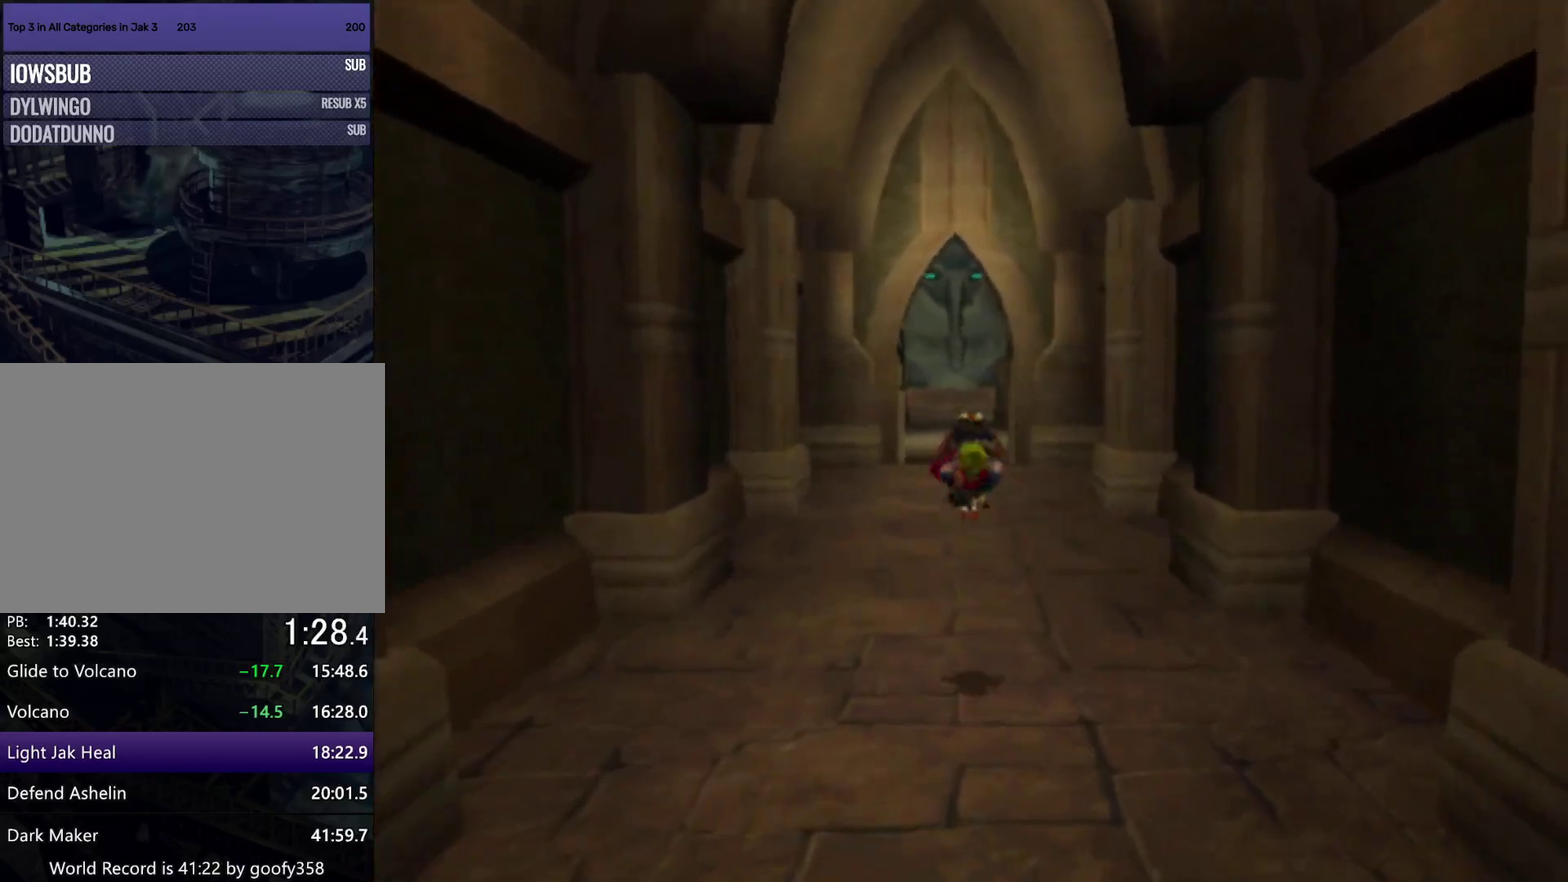
{"buttons": ["SQUARE"], "left_stick": "up", "right_stick": "center", "events": [[17, "CROSS", "up"], [350, "SQUARE", "down"]]}
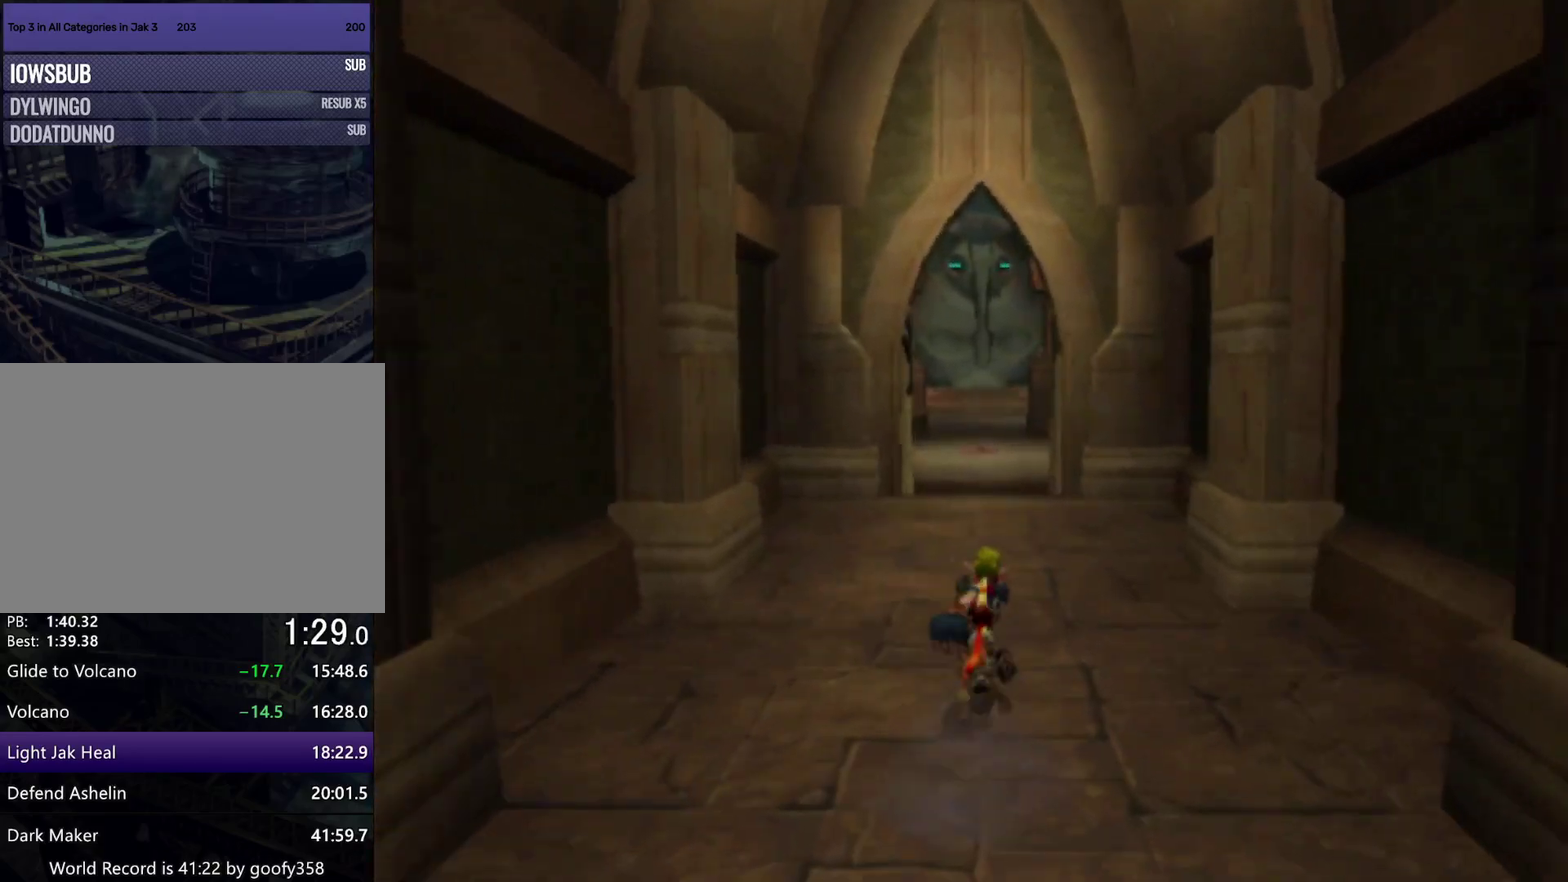
{"buttons": ["CROSS"], "left_stick": "up", "right_stick": "center", "events": [[233, "L1", "down"], [233, "SQUARE", "up"], [350, "L1", "up"], [467, "CROSS", "down"]]}
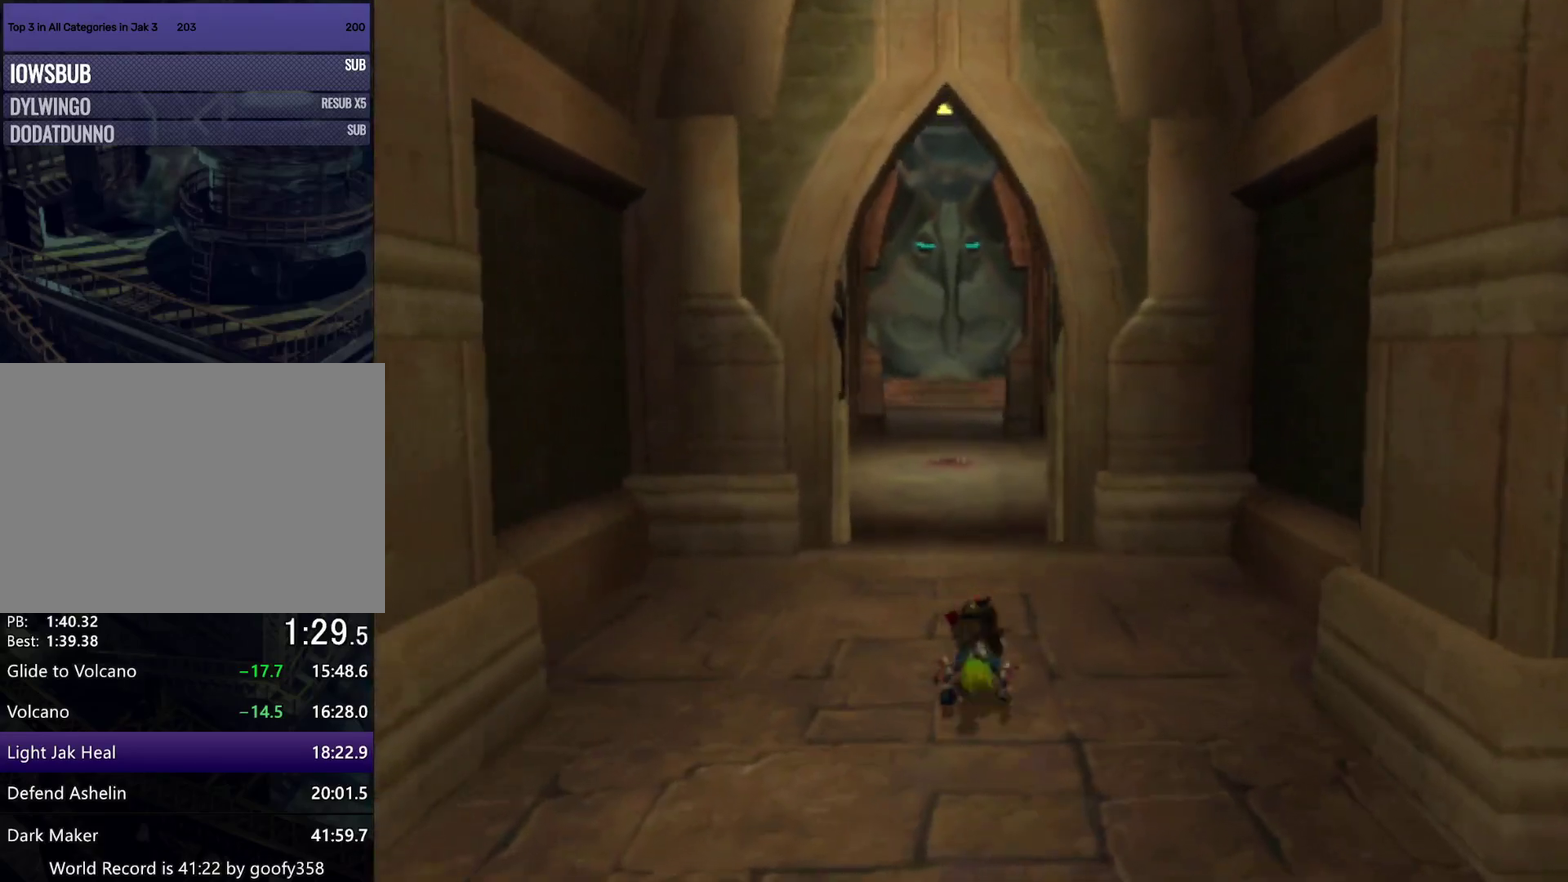
{"buttons": [], "left_stick": "up", "right_stick": "center", "events": [[67, "CROSS", "up"], [167, "CROSS", "down"], [283, "CROSS", "up"], [367, "CROSS", "down"], [500, "CROSS", "up"]]}
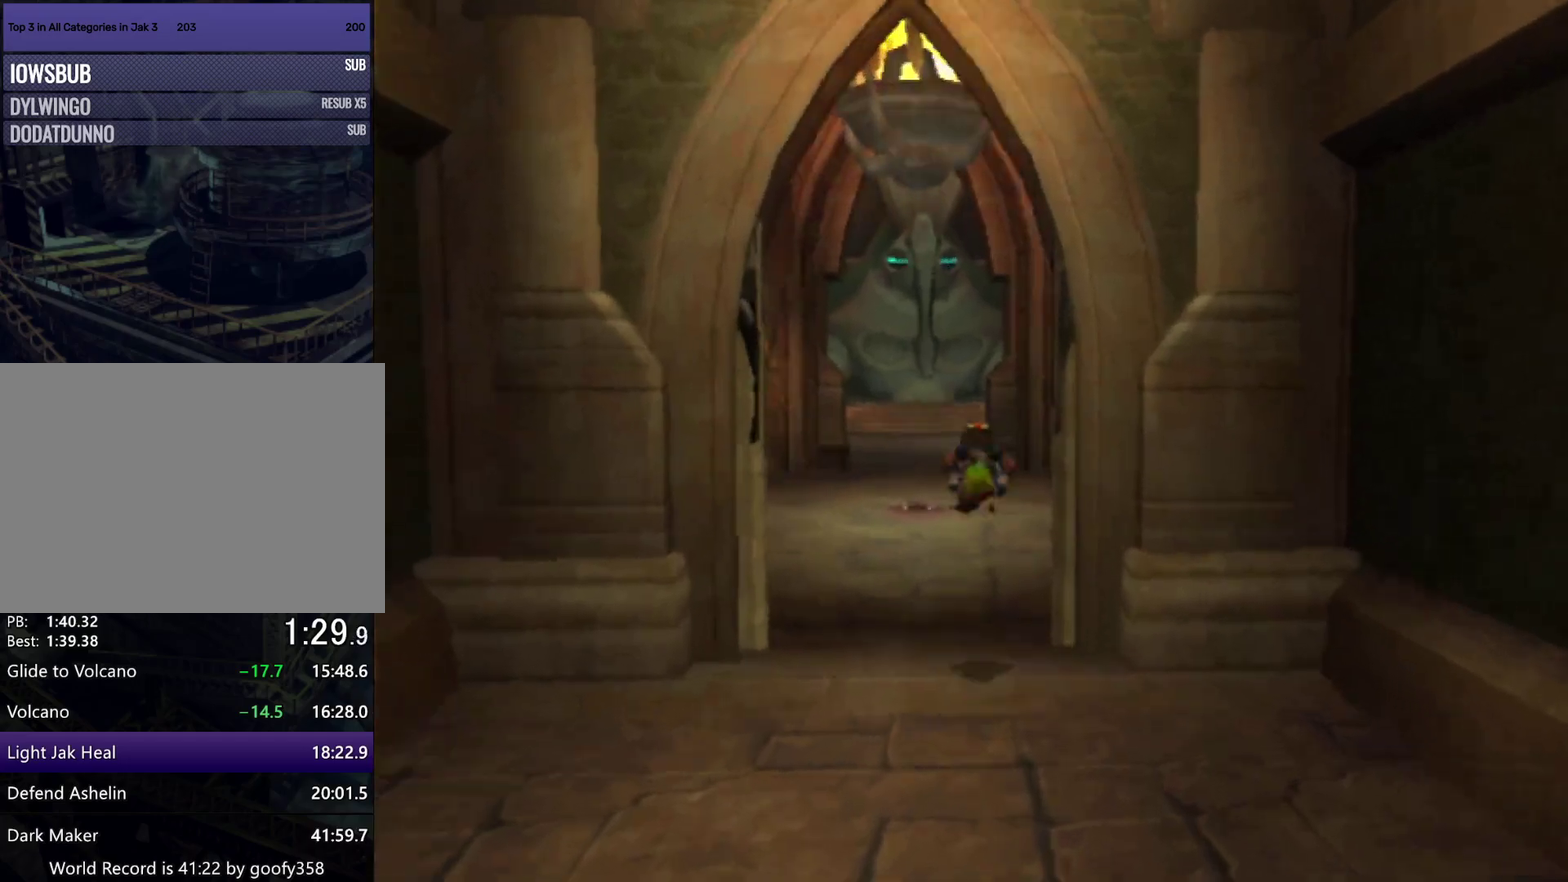
{"buttons": ["SQUARE"], "left_stick": "up", "right_stick": "center", "events": [[333, "SQUARE", "down"]]}
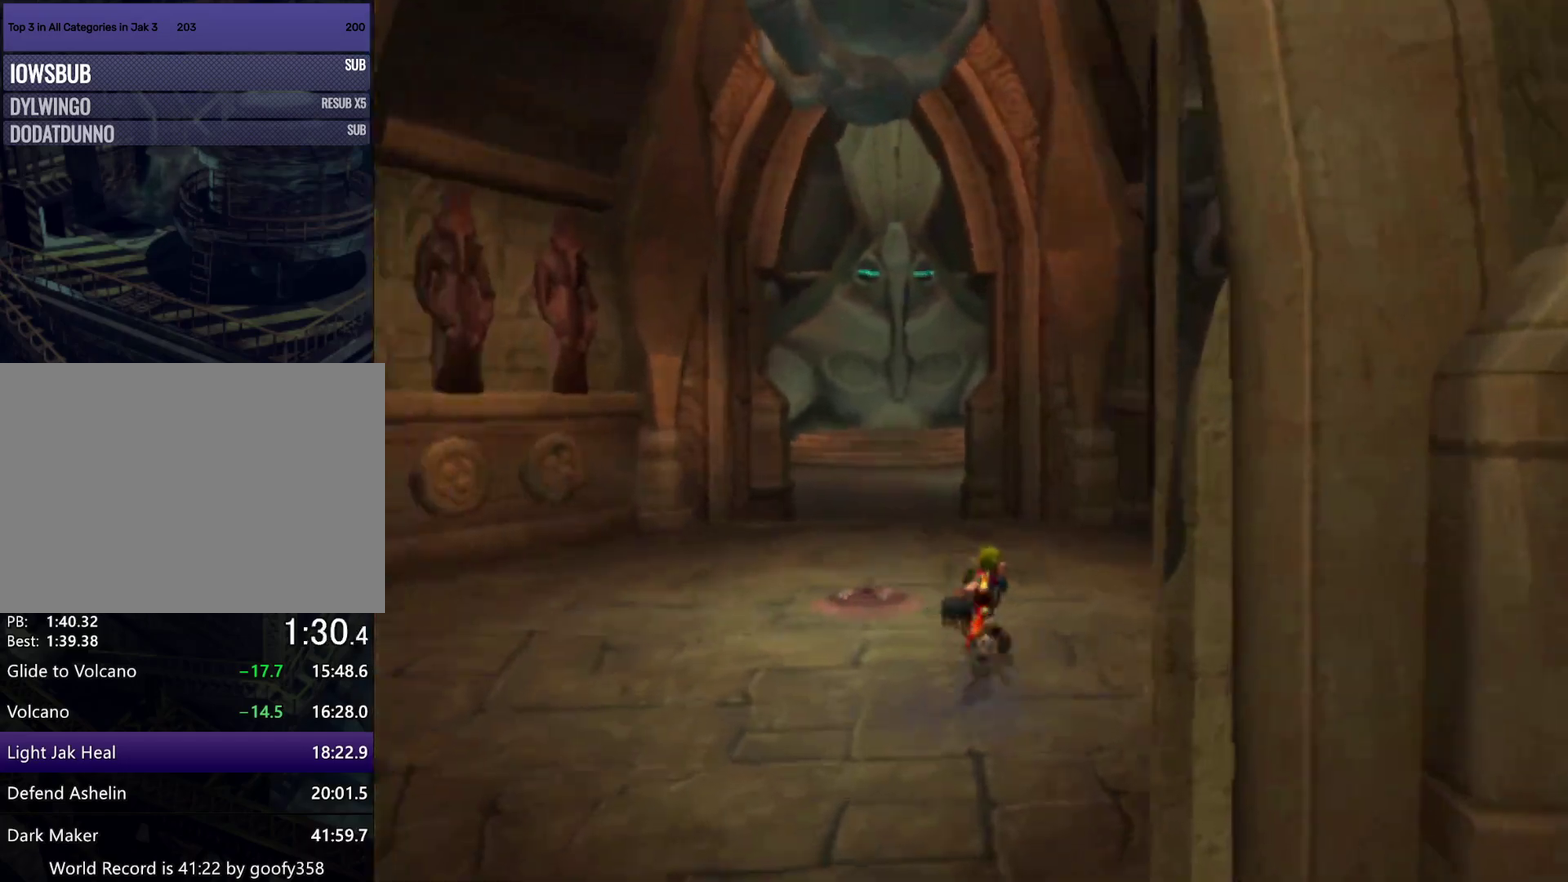
{"buttons": [], "left_stick": "up", "right_stick": "center", "events": [[250, "SQUARE", "up"], [317, "L1", "down"], [433, "L1", "up"]]}
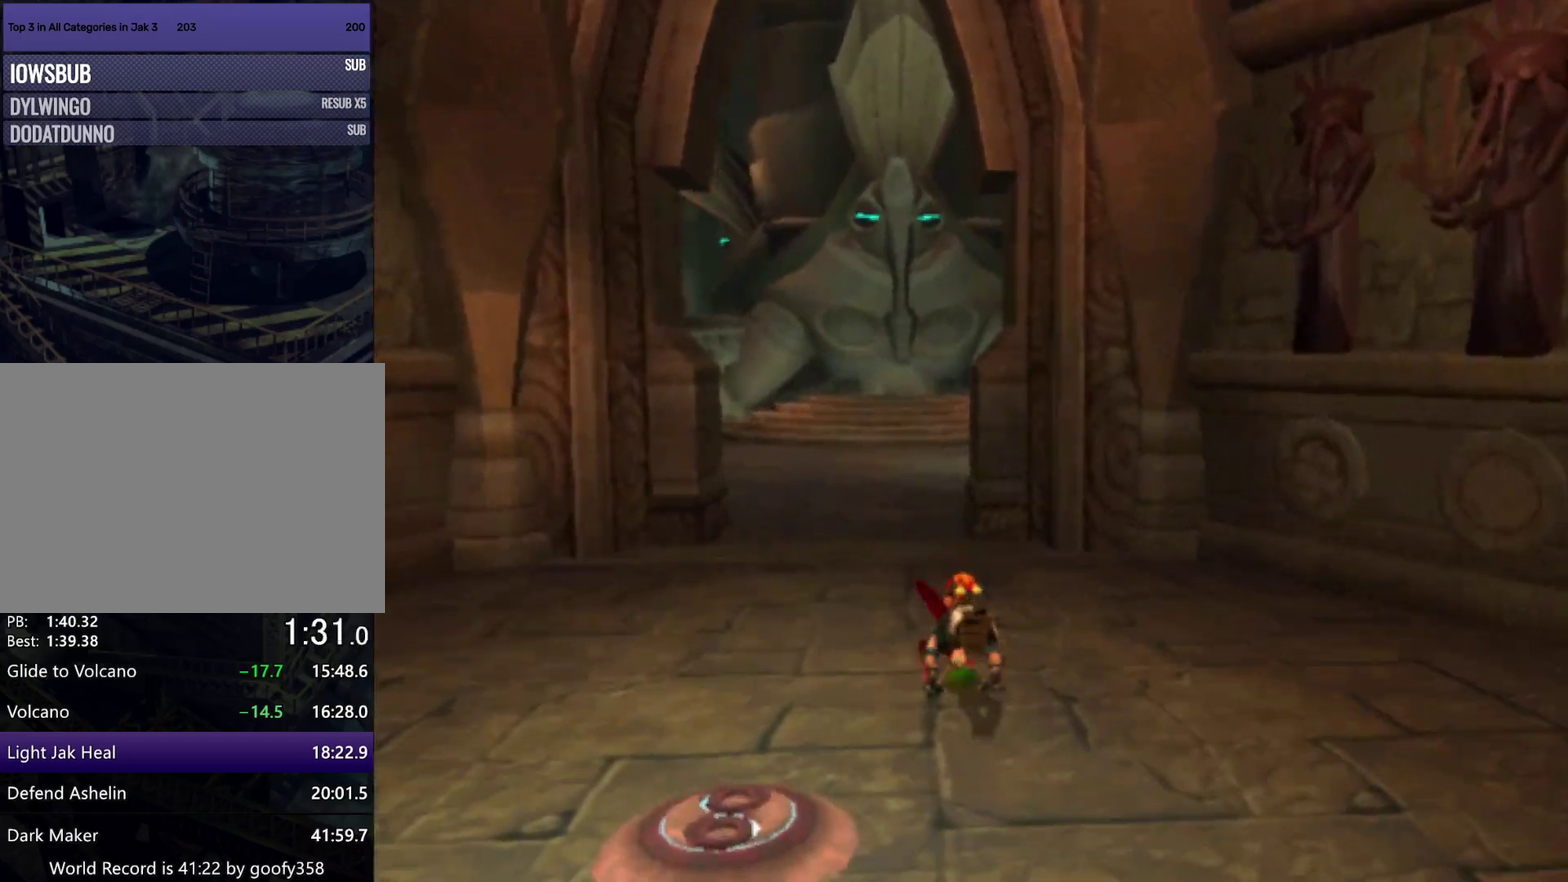
{"buttons": ["CROSS"], "left_stick": "up", "right_stick": "center", "events": [[83, "CROSS", "down"], [200, "CROSS", "up"], [283, "CROSS", "down"], [383, "CROSS", "up"], [450, "CROSS", "down"]]}
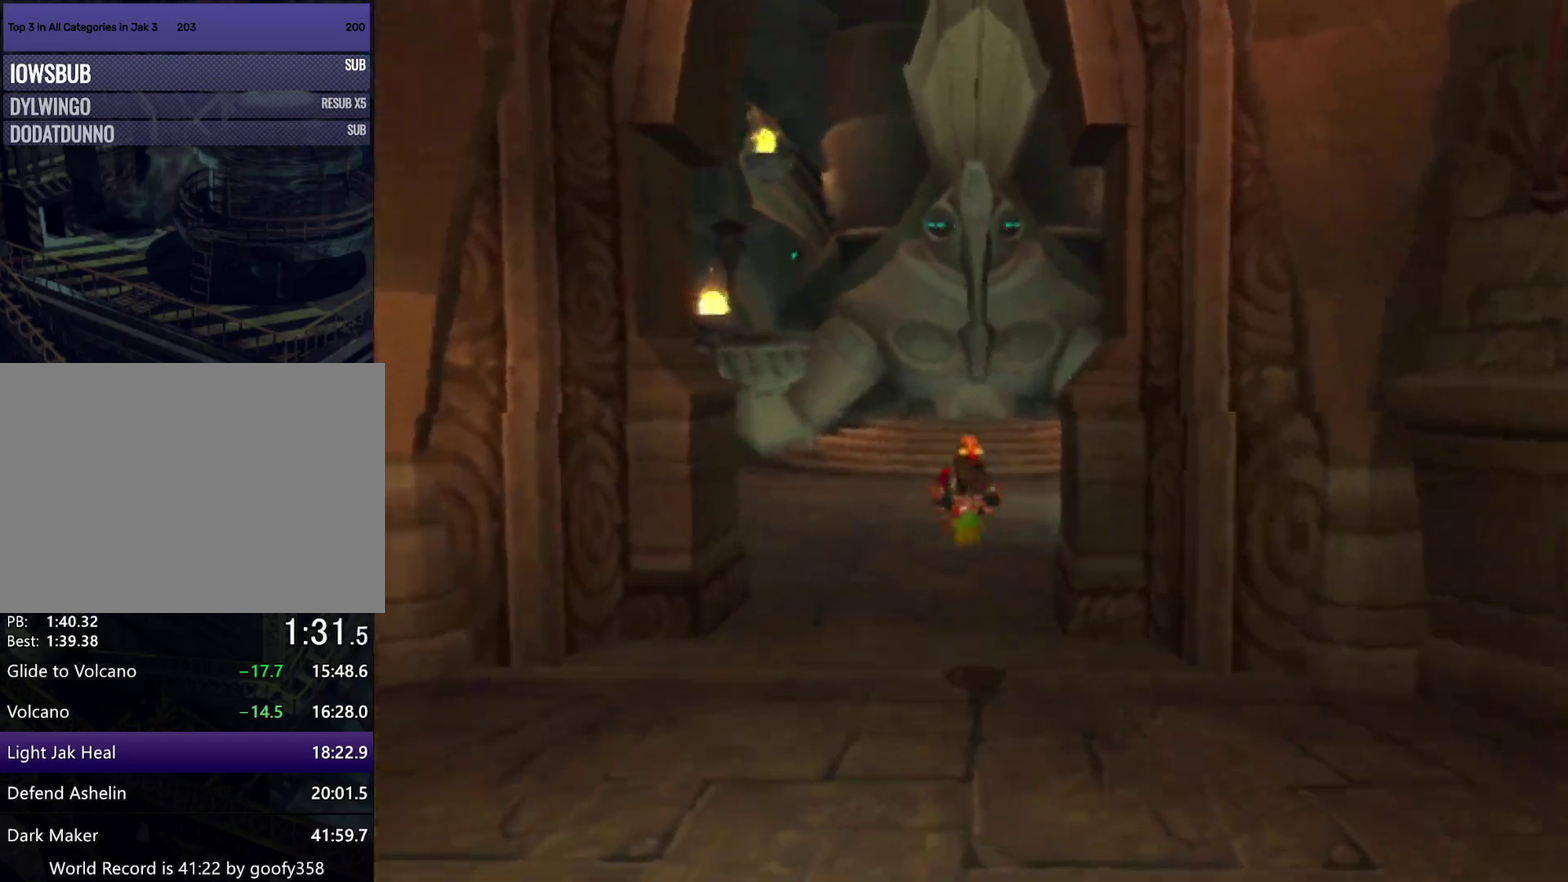
{"buttons": ["SQUARE"], "left_stick": "up", "right_stick": "center", "events": [[83, "CROSS", "up"], [450, "SQUARE", "down"]]}
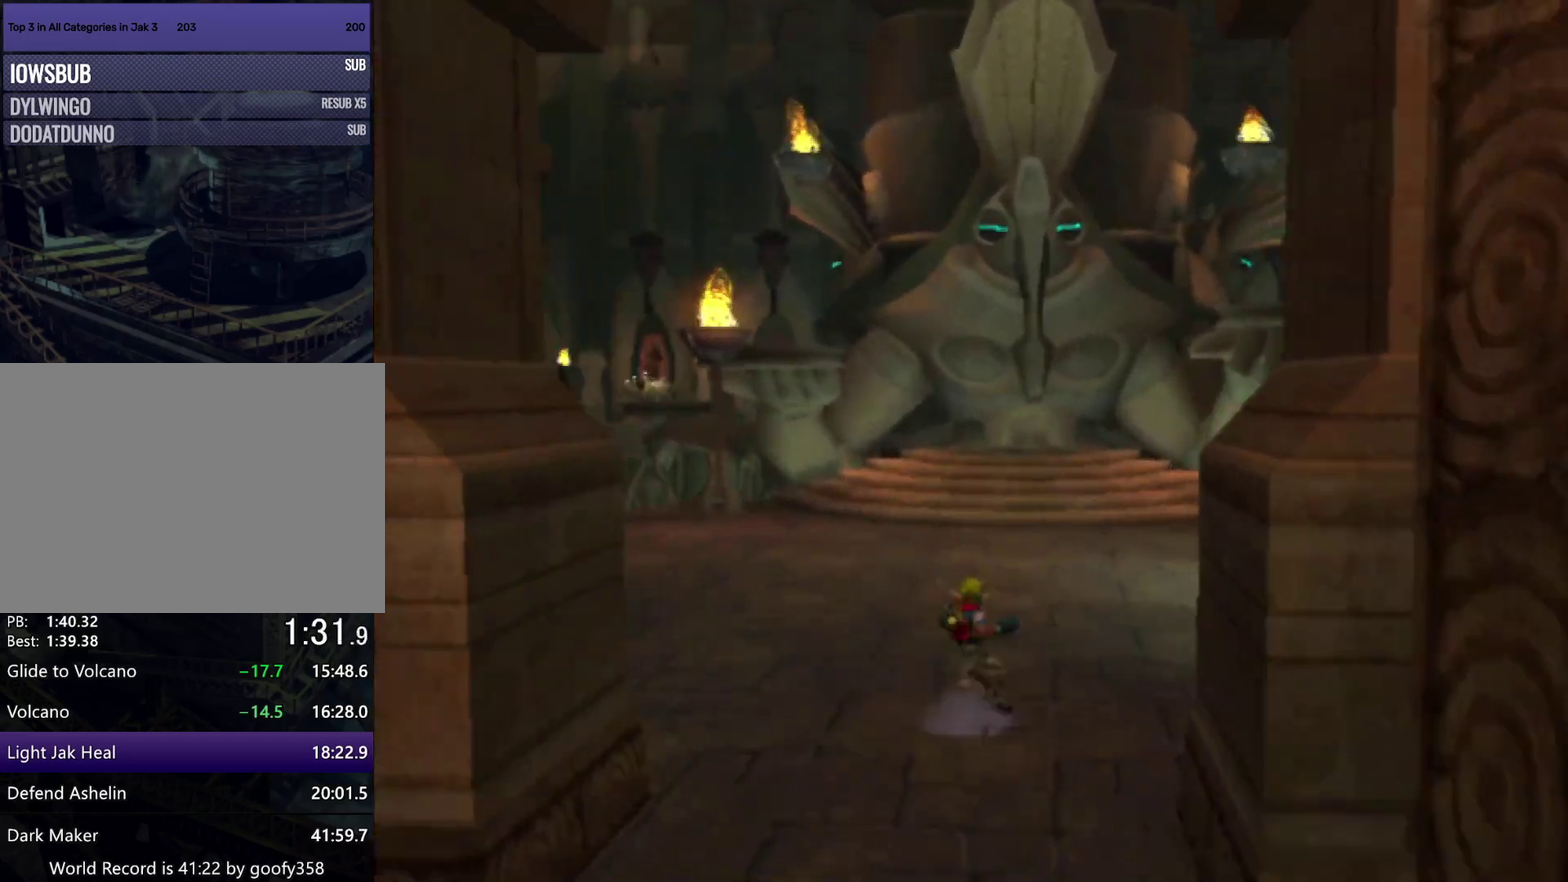
{"buttons": [], "left_stick": "down", "right_stick": "center", "events": [[283, "left_stick", "center"], [317, "SQUARE", "up"], [383, "left_stick", "down"]]}
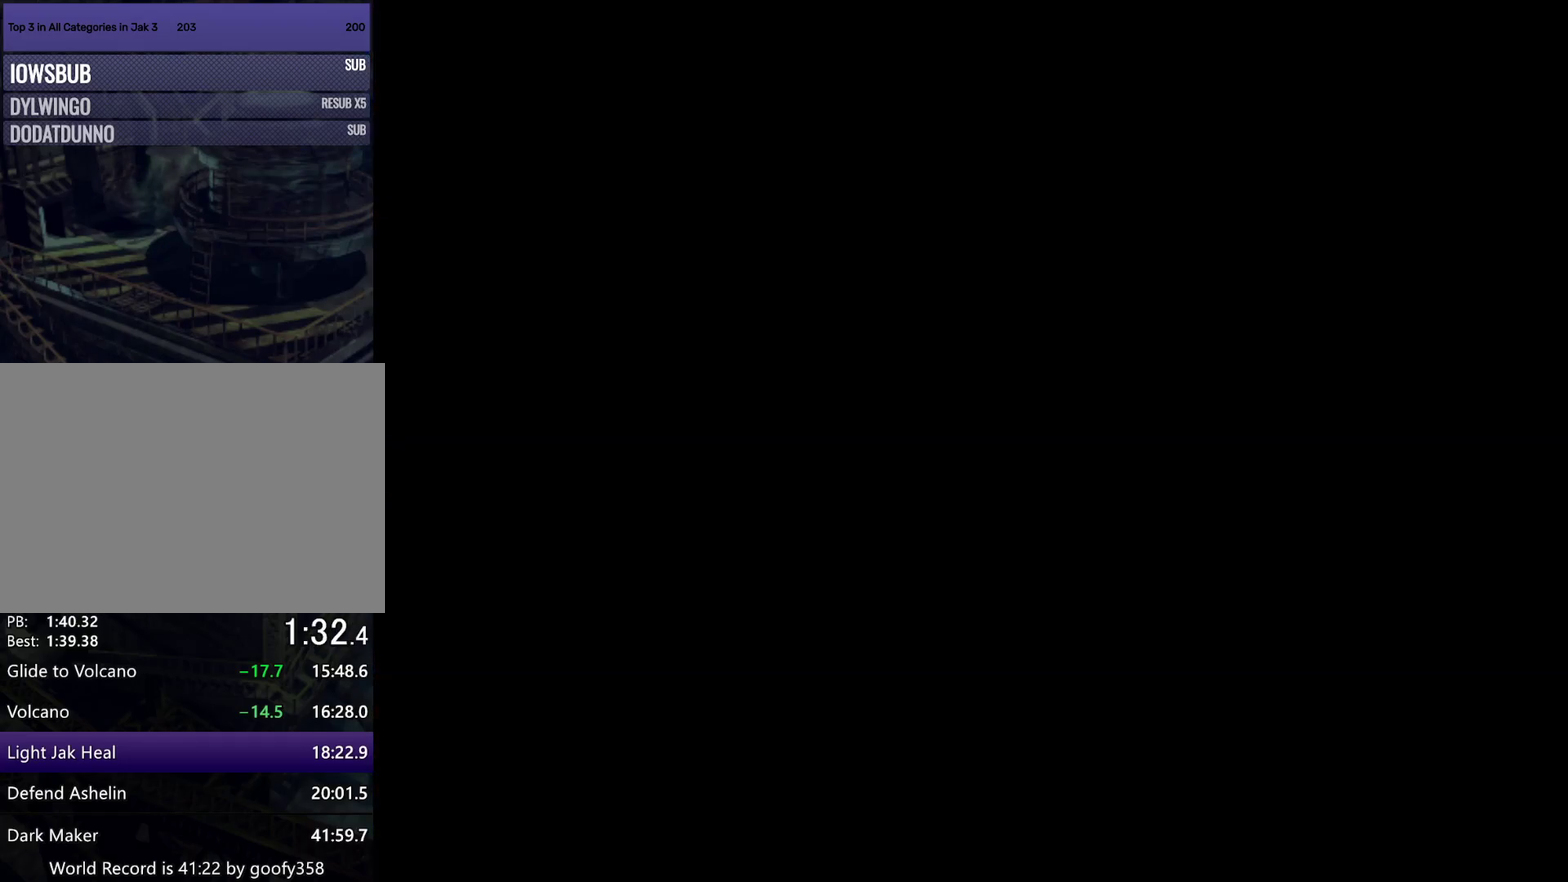
{"buttons": [], "left_stick": "down", "right_stick": "center", "events": [[83, "TRIANGLE", "down"], [167, "TRIANGLE", "up"], [250, "TRIANGLE", "down"], [333, "TRIANGLE", "up"], [417, "TRIANGLE", "down"], [483, "TRIANGLE", "up"]]}